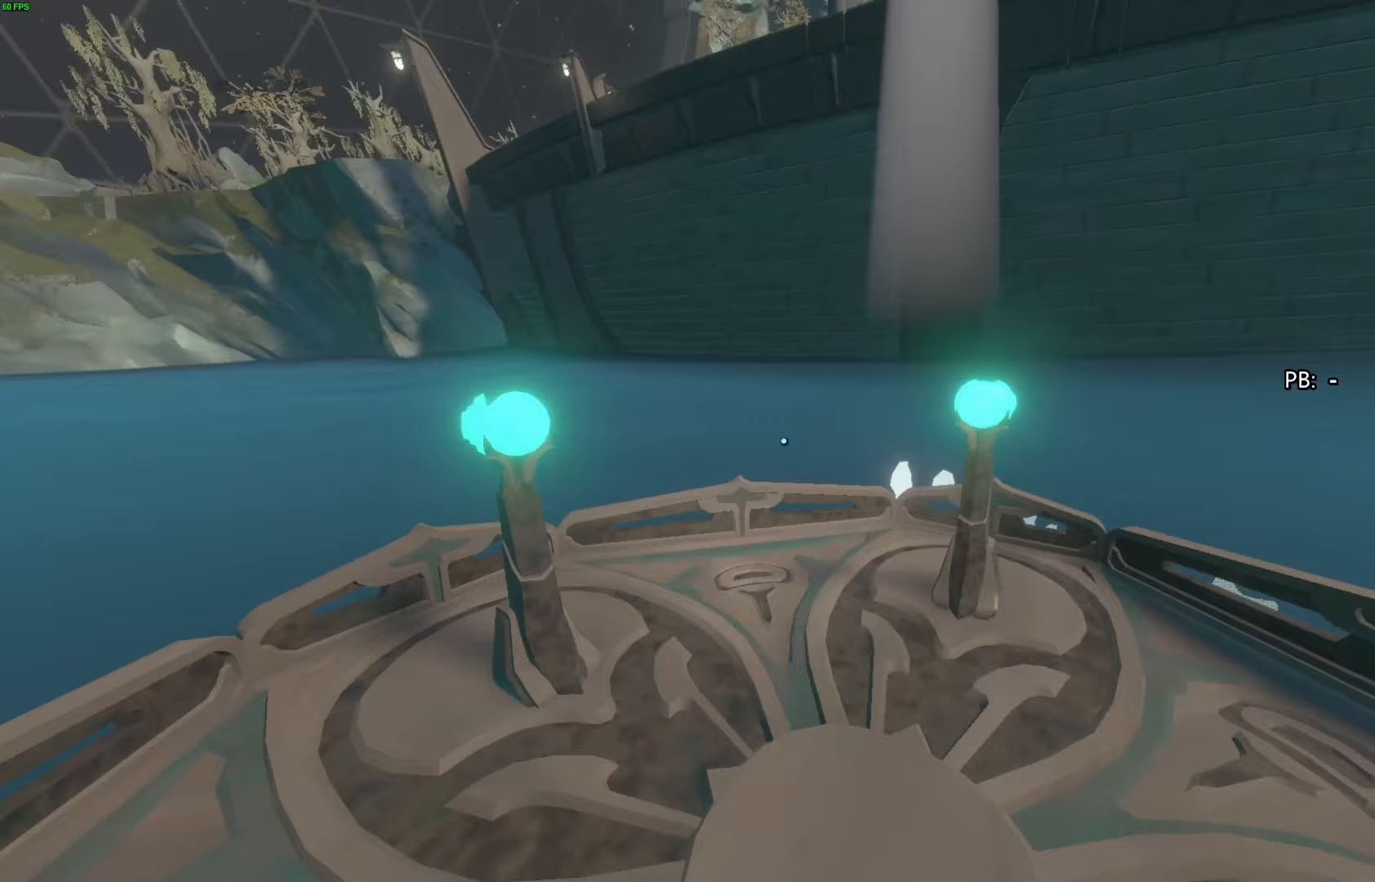
Gameplay with a controller (PlayStation layout); each line is a JSON object with the inputs held at the frame after it. "events" lists button and stick changes between this image and that frame as [ms after this image, input, new state], when the widget could be followed in between. Not read: TOUCHPAD.
{"buttons": [], "left_stick": "center", "right_stick": "center", "events": [[267, "left_stick", "up"], [500, "left_stick", "center"]]}
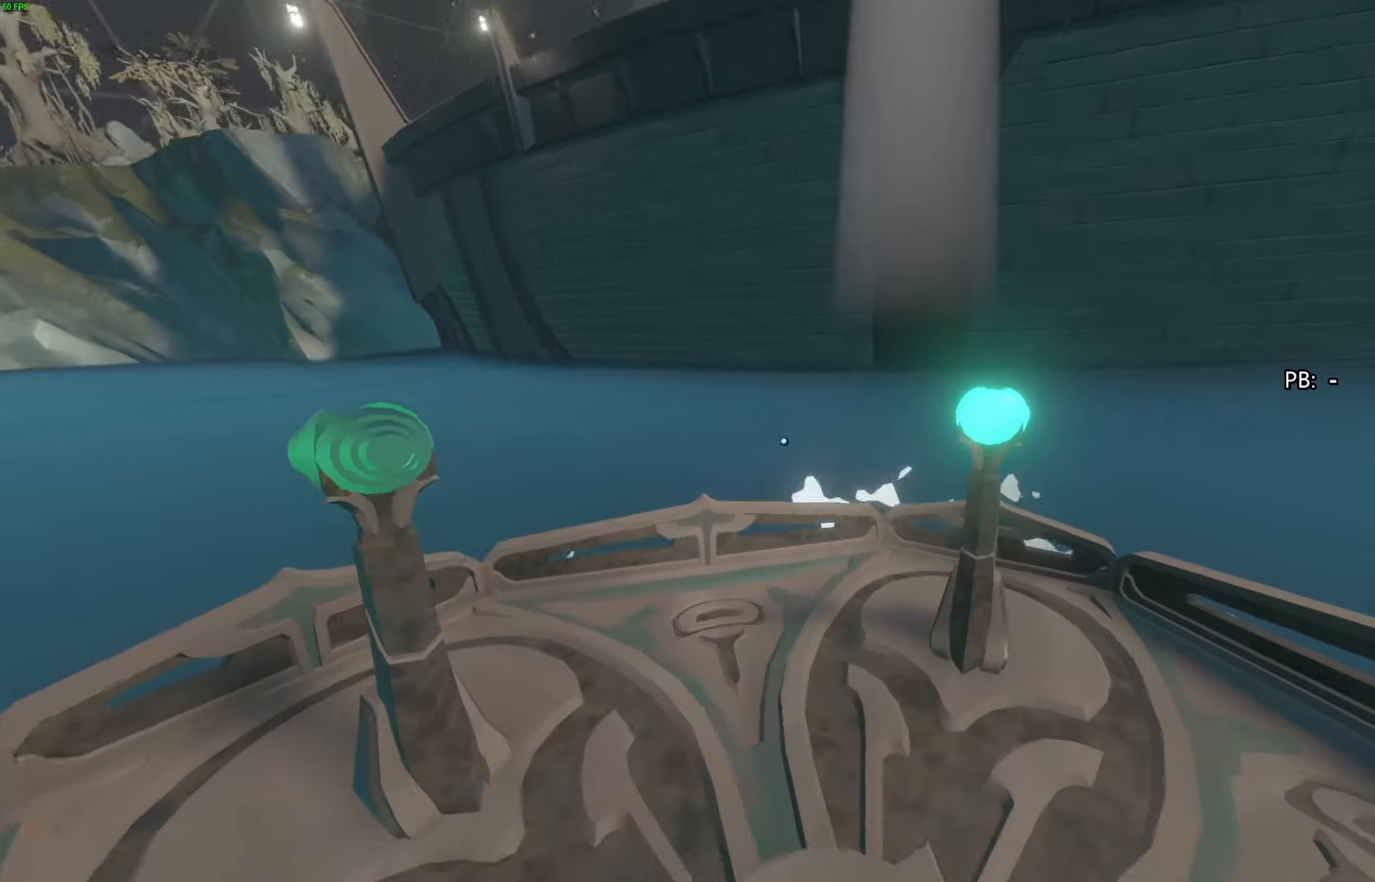
{"buttons": [], "left_stick": "center", "right_stick": "right", "events": [[467, "right_stick", "right"]]}
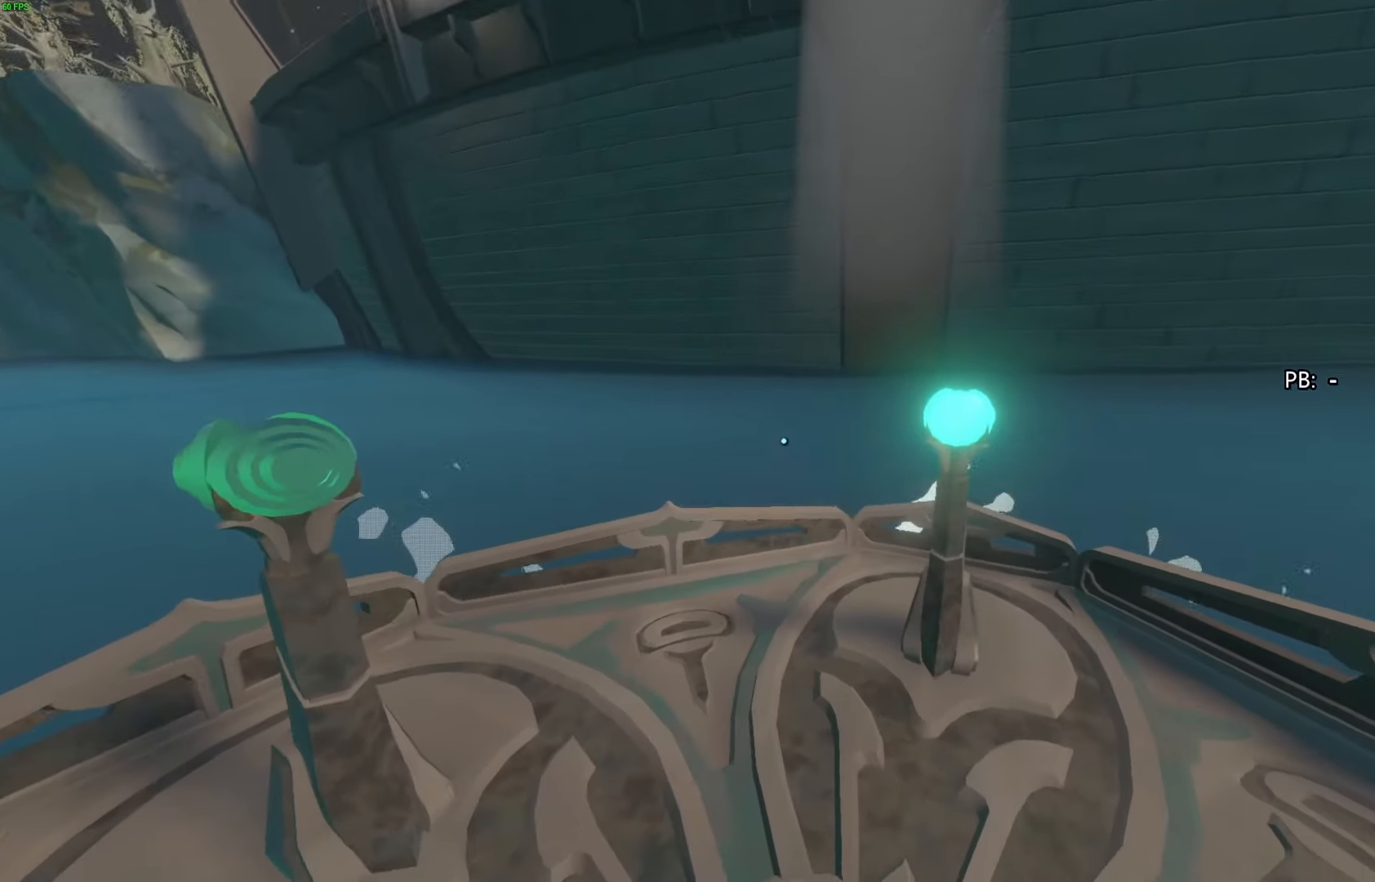
{"buttons": [], "left_stick": "center", "right_stick": "center", "events": [[100, "right_stick", "center"]]}
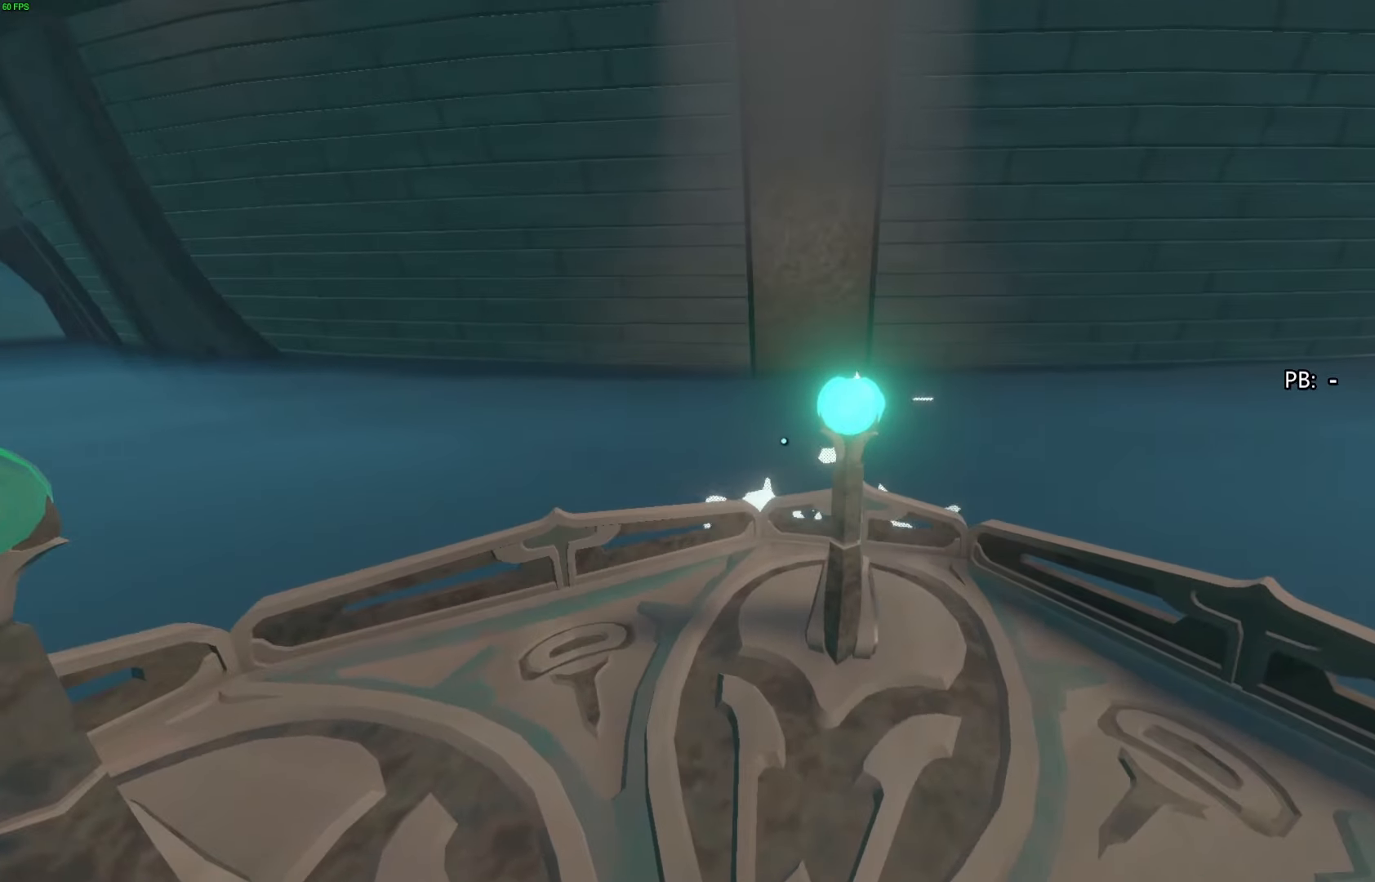
{"buttons": ["R3"], "left_stick": "center", "right_stick": "center", "events": [[367, "R3", "down"]]}
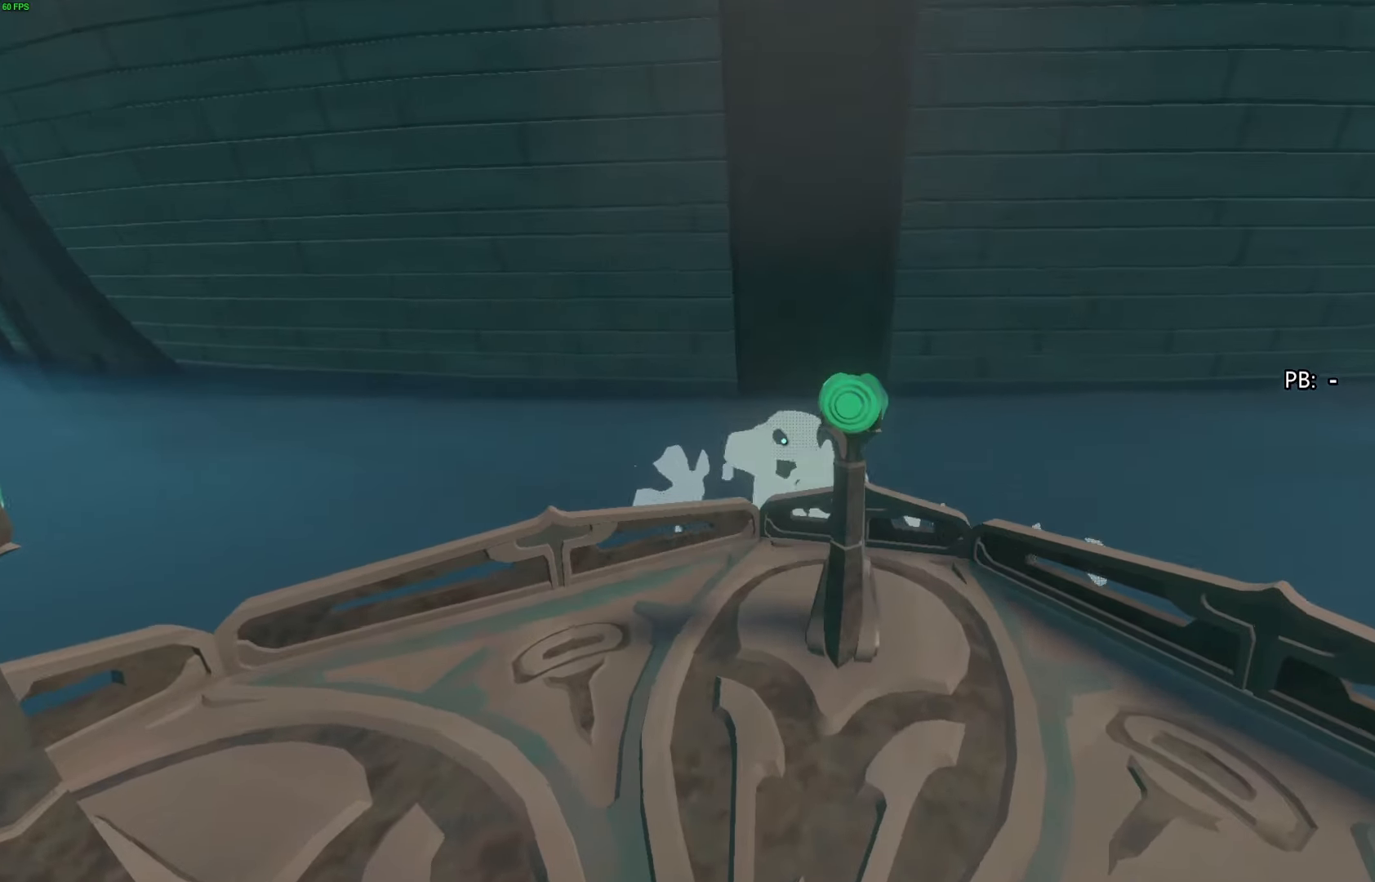
{"buttons": [], "left_stick": "center", "right_stick": "right", "events": [[33, "R3", "up"], [67, "right_stick", "right"]]}
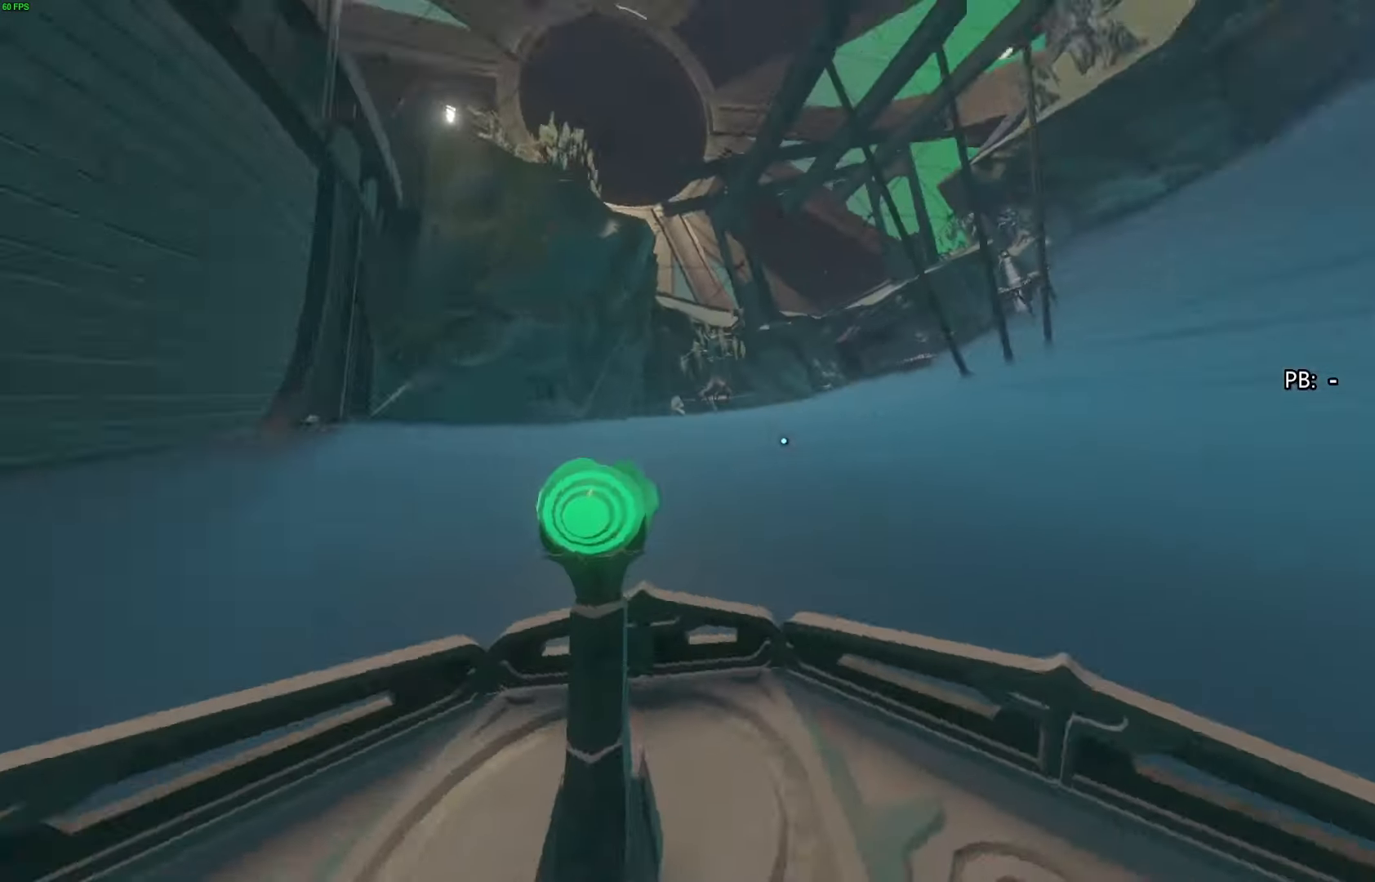
{"buttons": [], "left_stick": "center", "right_stick": "down-right", "events": [[100, "right_stick", "center"], [400, "right_stick", "down-right"]]}
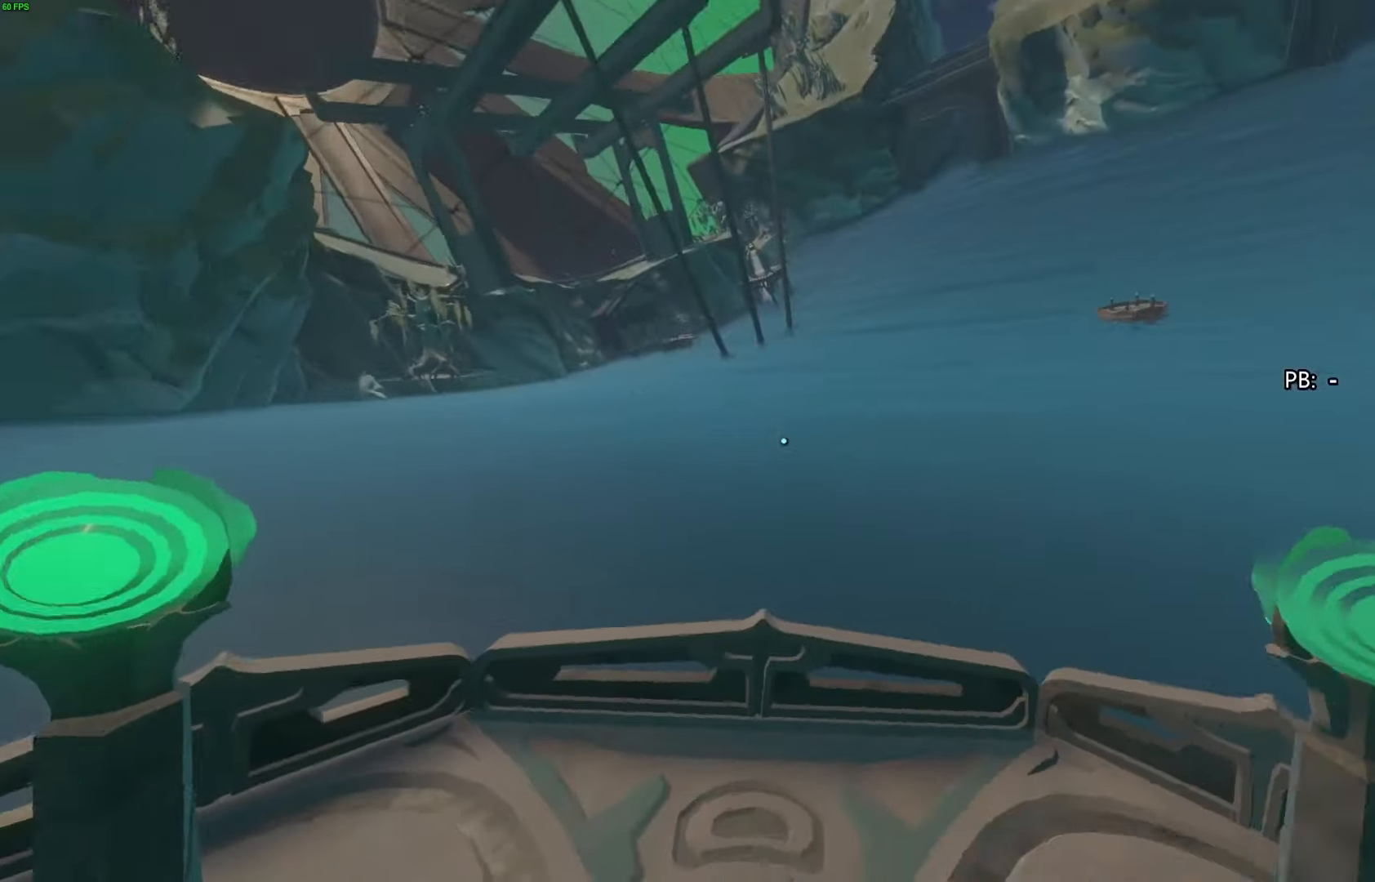
{"buttons": [], "left_stick": "center", "right_stick": "center", "events": [[33, "right_stick", "center"]]}
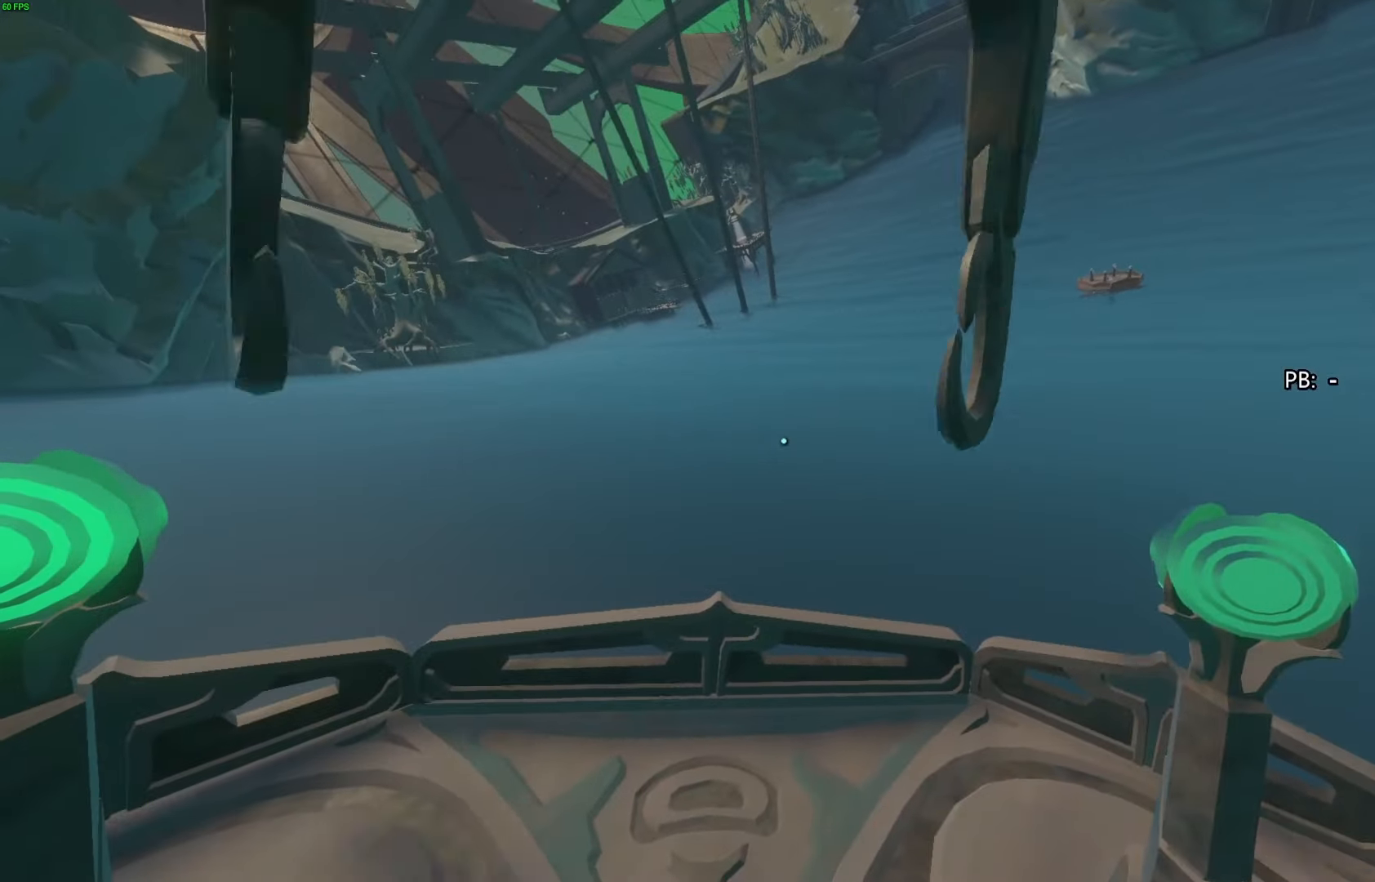
{"buttons": [], "left_stick": "center", "right_stick": "center", "events": []}
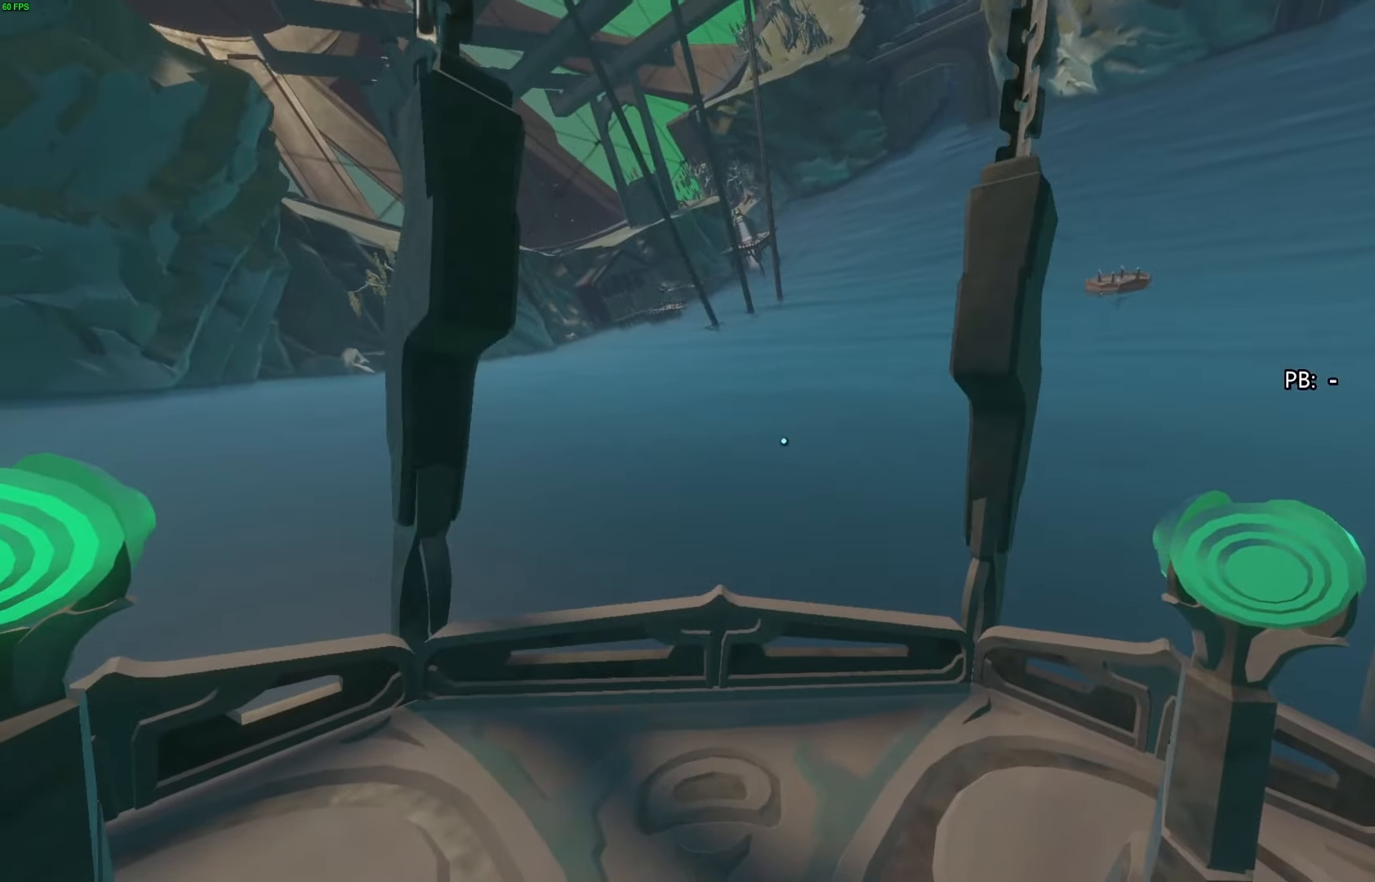
{"buttons": [], "left_stick": "center", "right_stick": "center", "events": []}
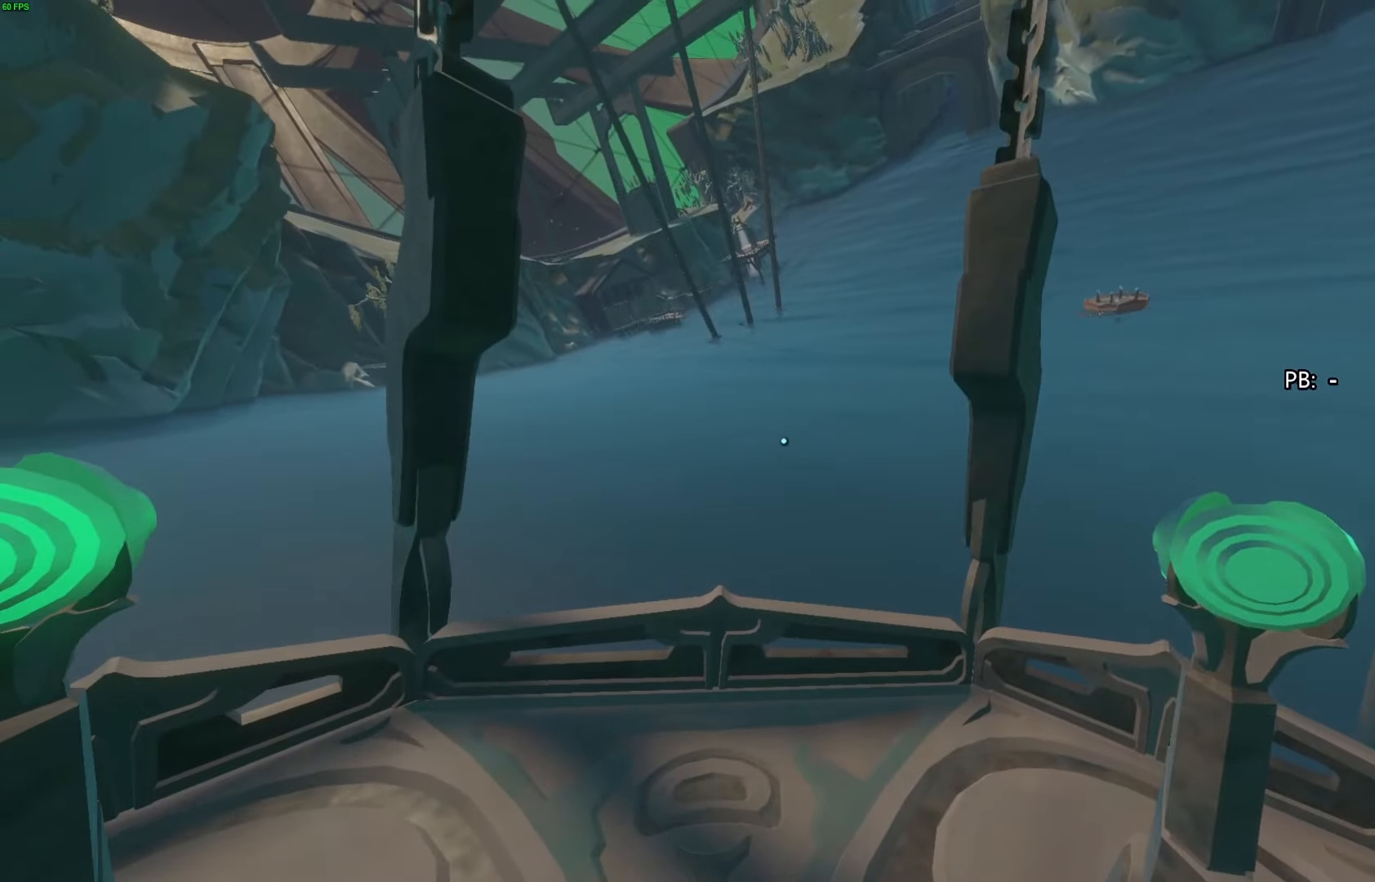
{"buttons": [], "left_stick": "center", "right_stick": "up-left", "events": [[500, "right_stick", "up-left"]]}
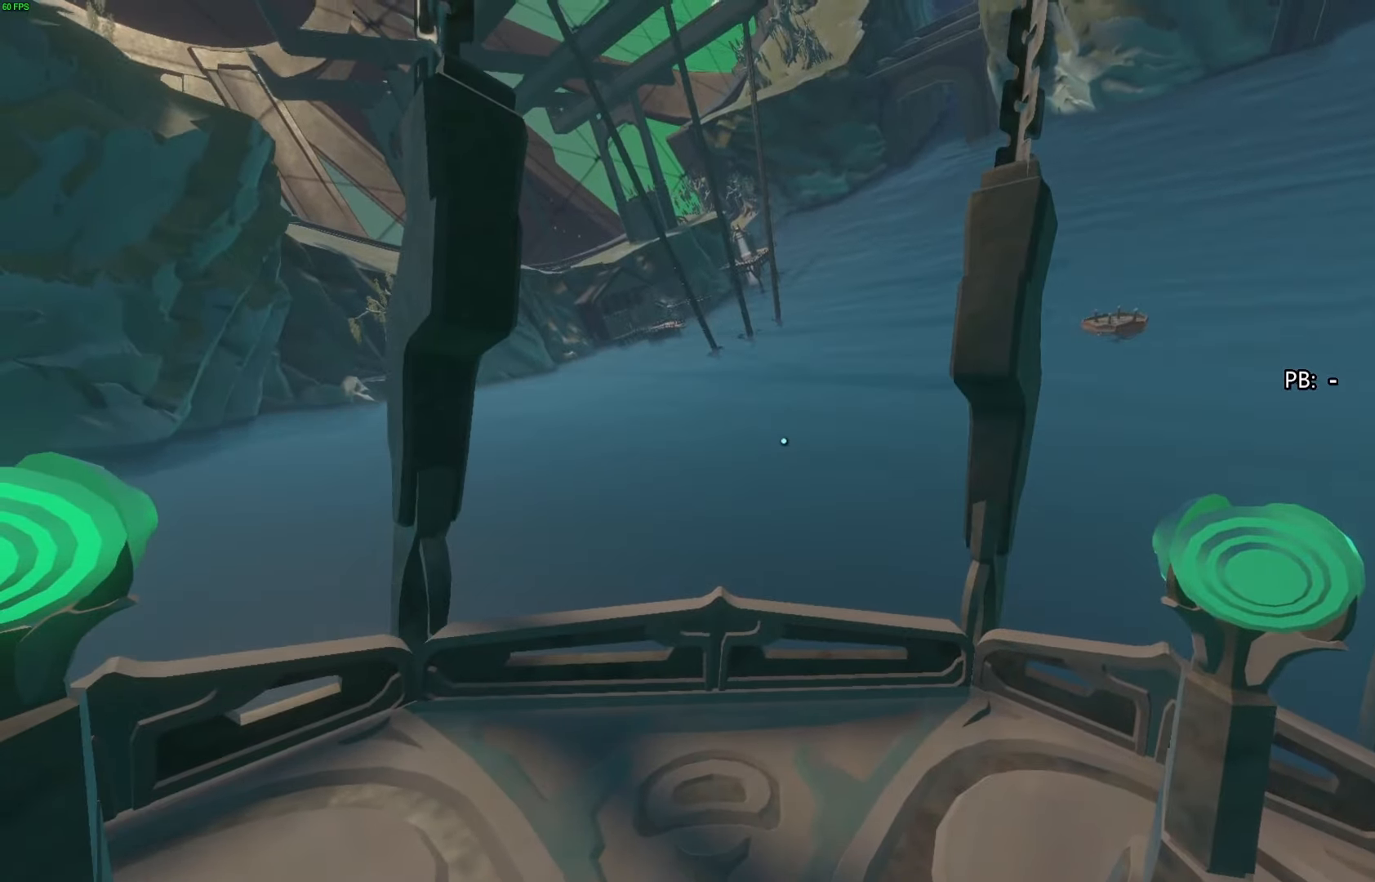
{"buttons": [], "left_stick": "center", "right_stick": "center", "events": [[100, "right_stick", "left"], [133, "left_stick", "right"], [233, "right_stick", "up-left"], [367, "right_stick", "center"], [433, "left_stick", "center"]]}
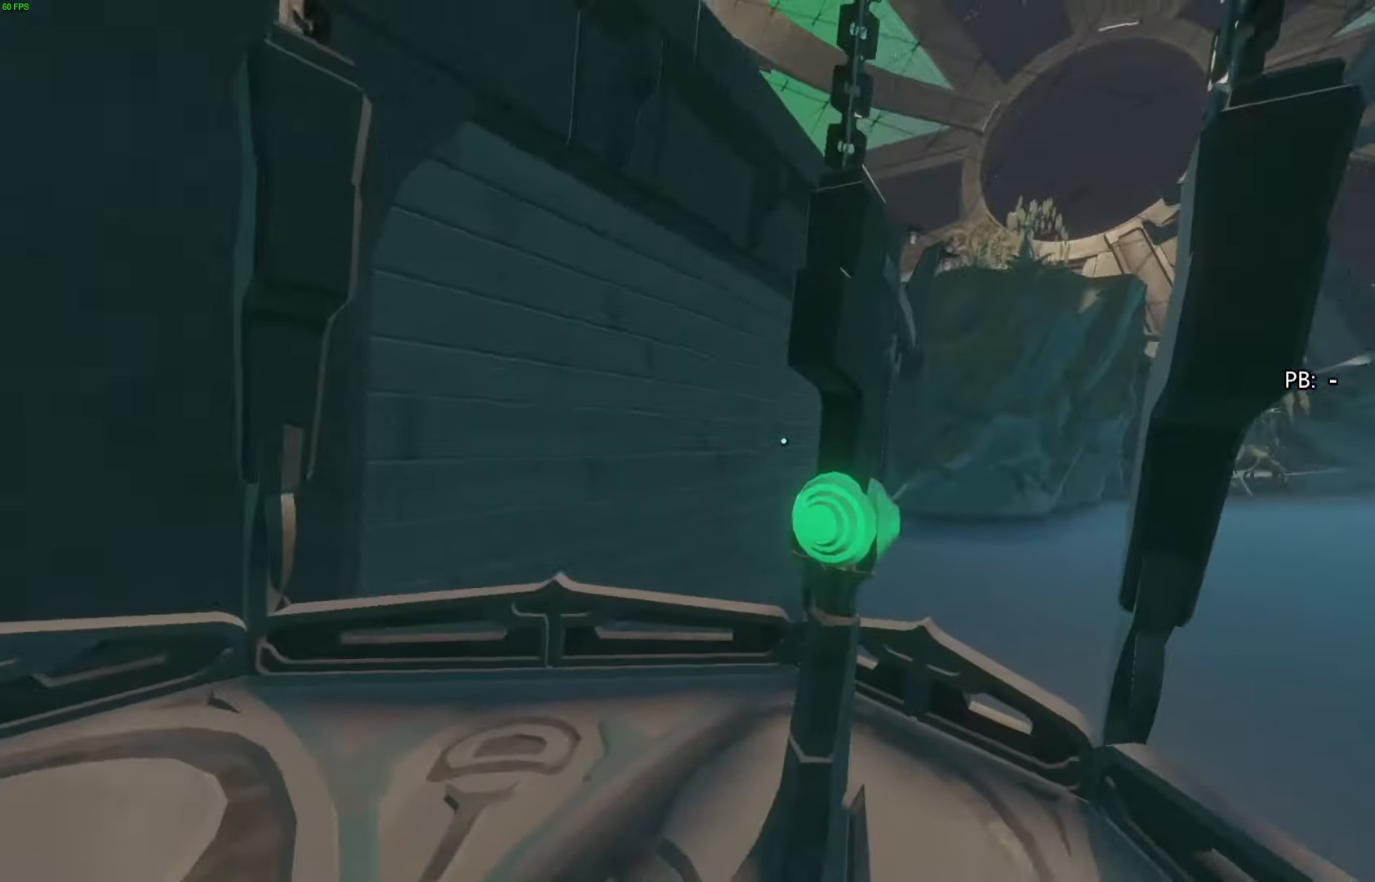
{"buttons": [], "left_stick": "center", "right_stick": "center", "events": [[100, "right_stick", "left"], [333, "right_stick", "center"]]}
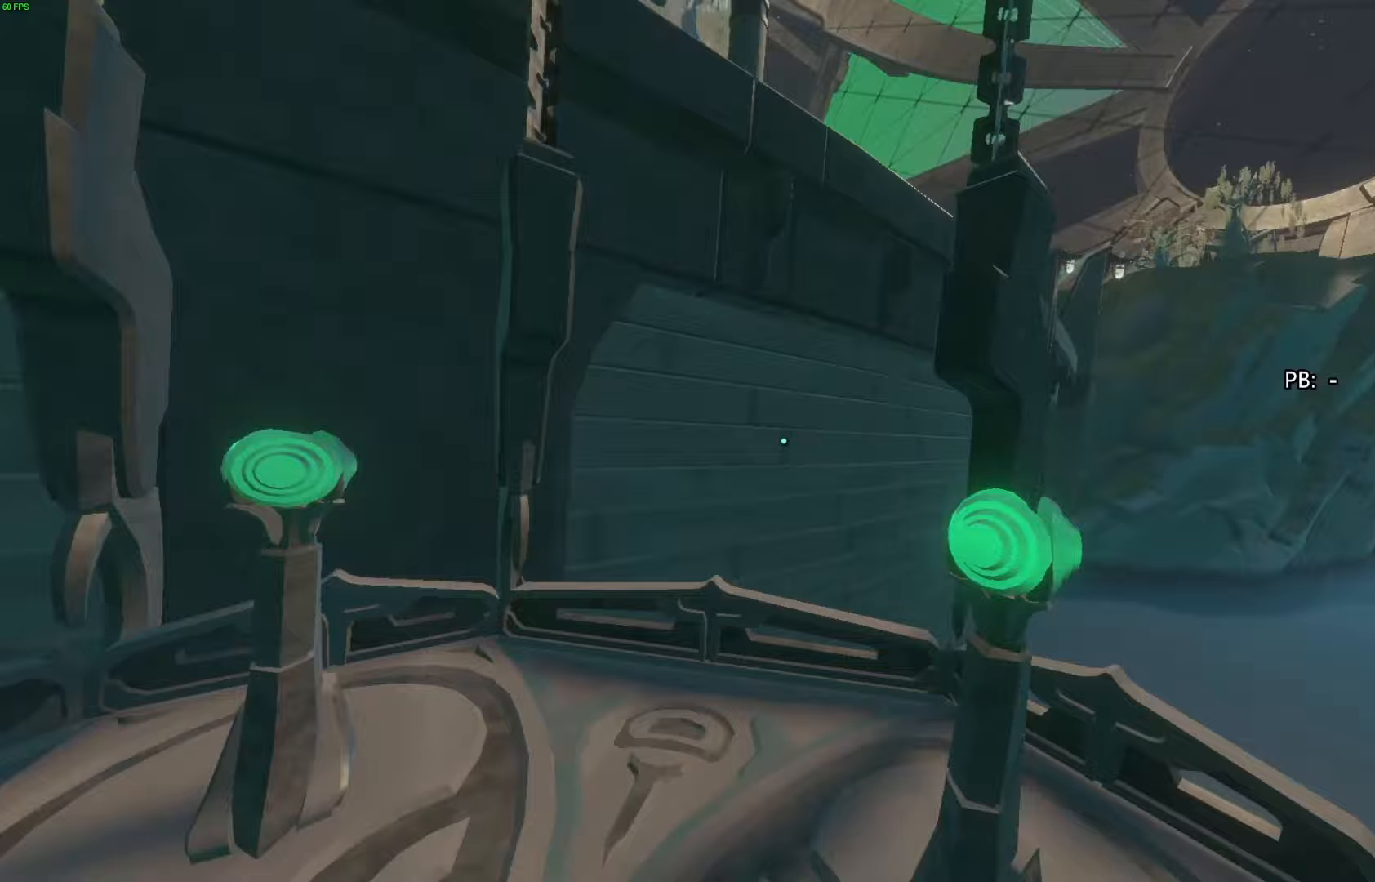
{"buttons": [], "left_stick": "center", "right_stick": "center", "events": []}
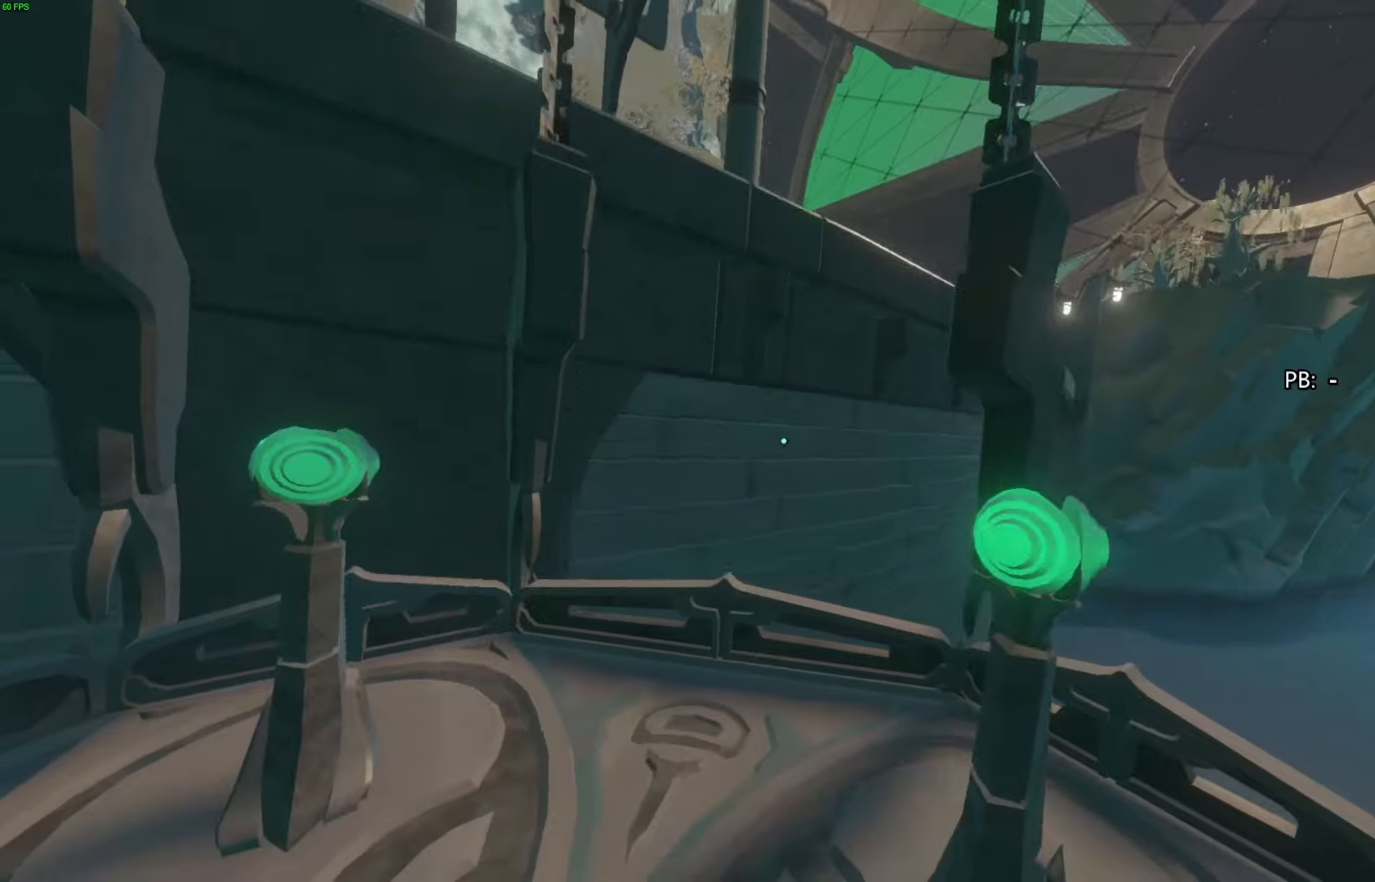
{"buttons": [], "left_stick": "center", "right_stick": "center", "events": [[67, "left_stick", "left"], [300, "left_stick", "center"]]}
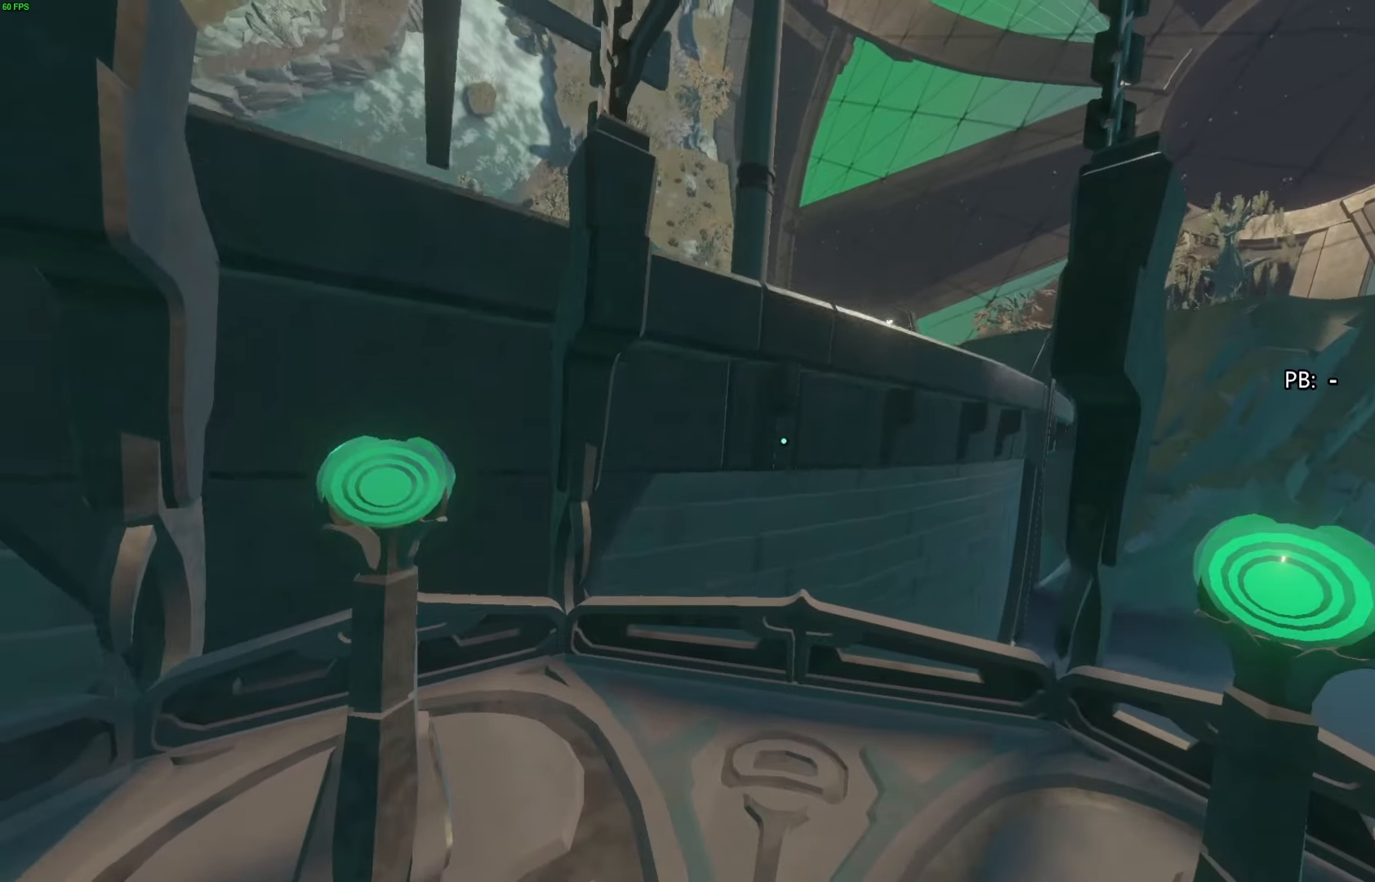
{"buttons": [], "left_stick": "center", "right_stick": "center", "events": [[367, "left_stick", "down-left"], [500, "left_stick", "center"]]}
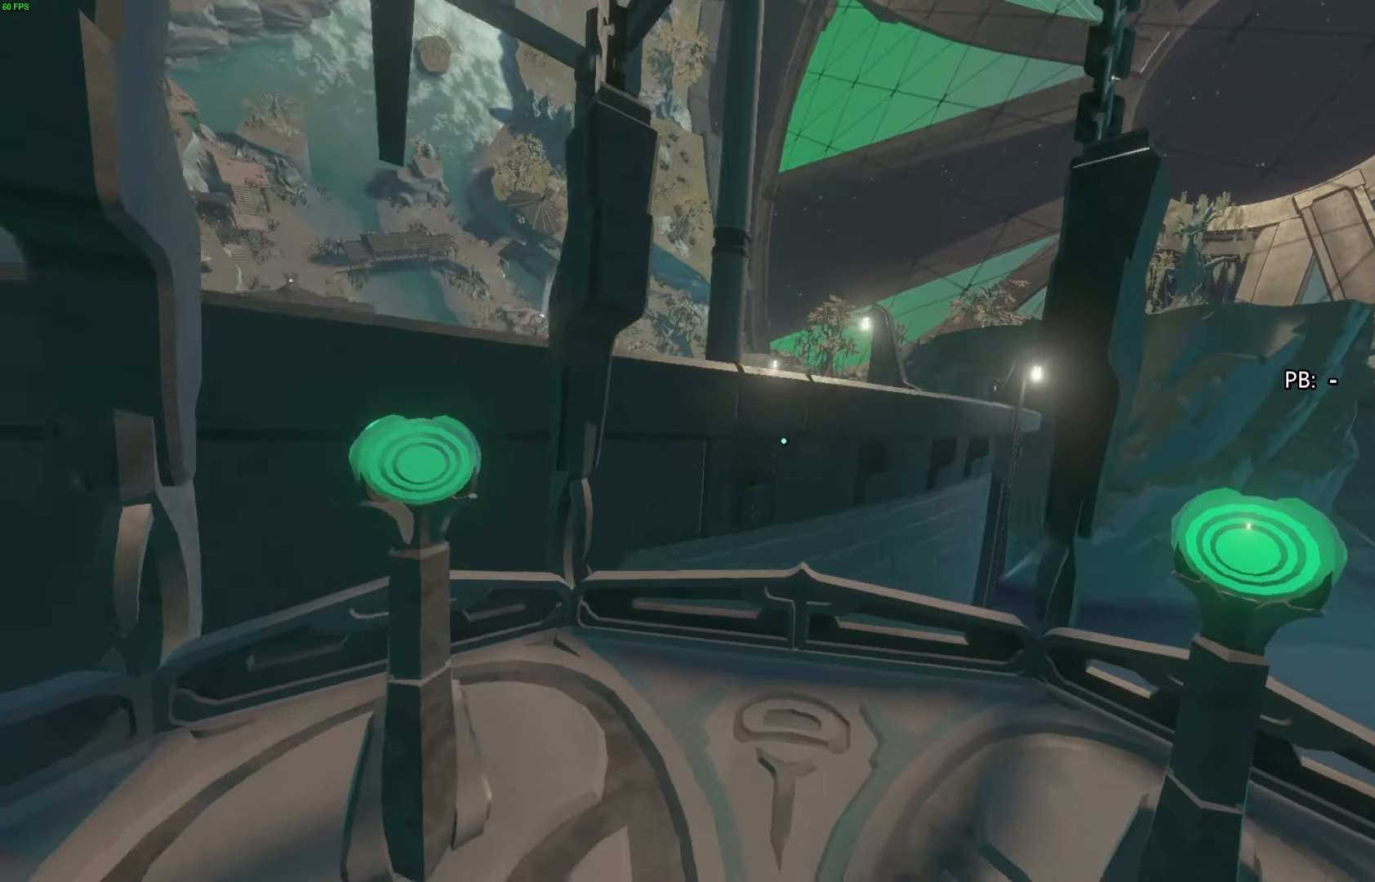
{"buttons": [], "left_stick": "down-left", "right_stick": "center", "events": [[233, "left_stick", "down-left"], [233, "right_stick", "down"], [300, "left_stick", "down"], [400, "left_stick", "down-left"], [500, "right_stick", "center"]]}
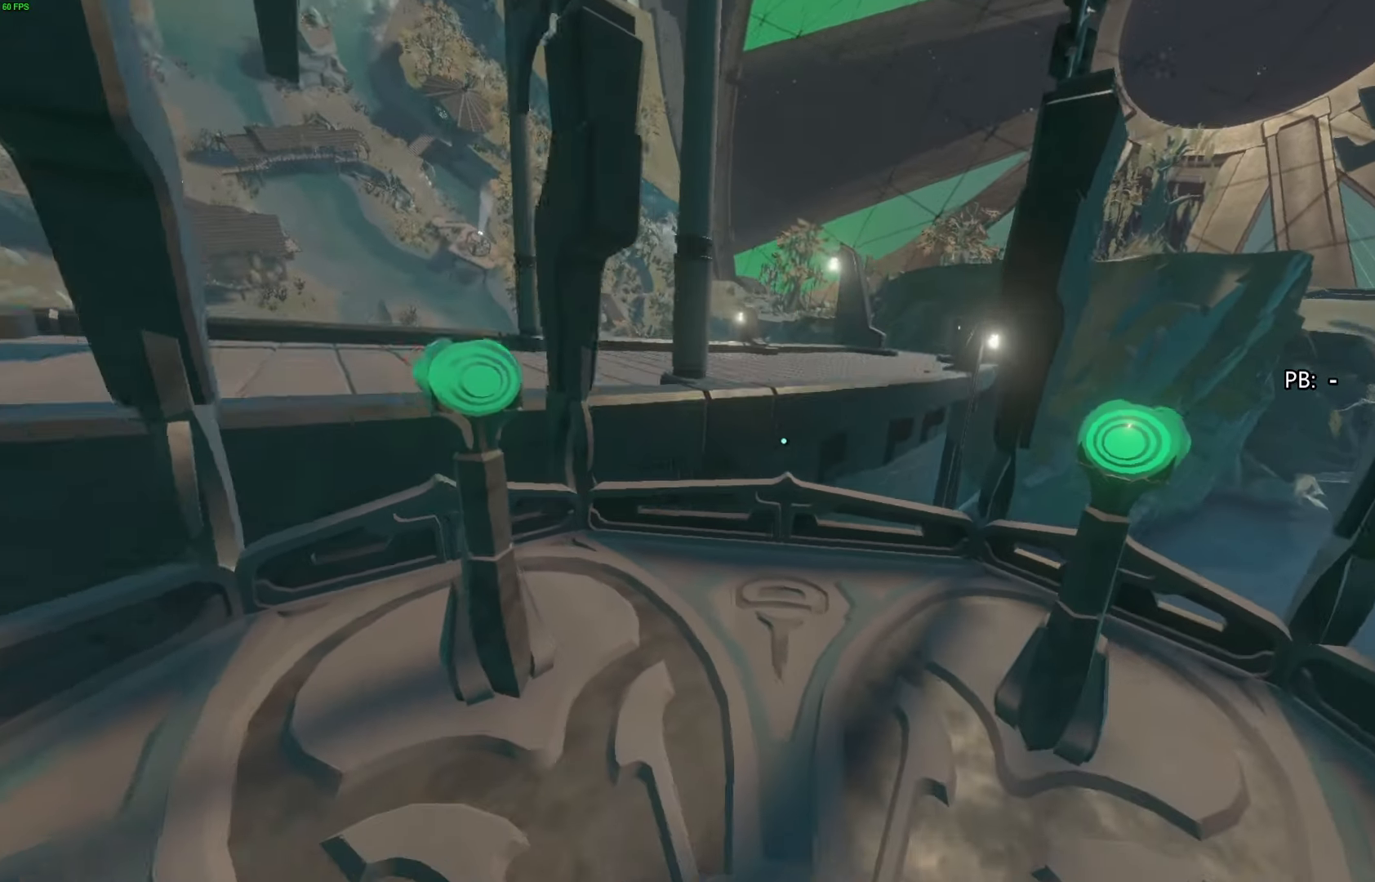
{"buttons": [], "left_stick": "center", "right_stick": "center", "events": [[33, "left_stick", "center"]]}
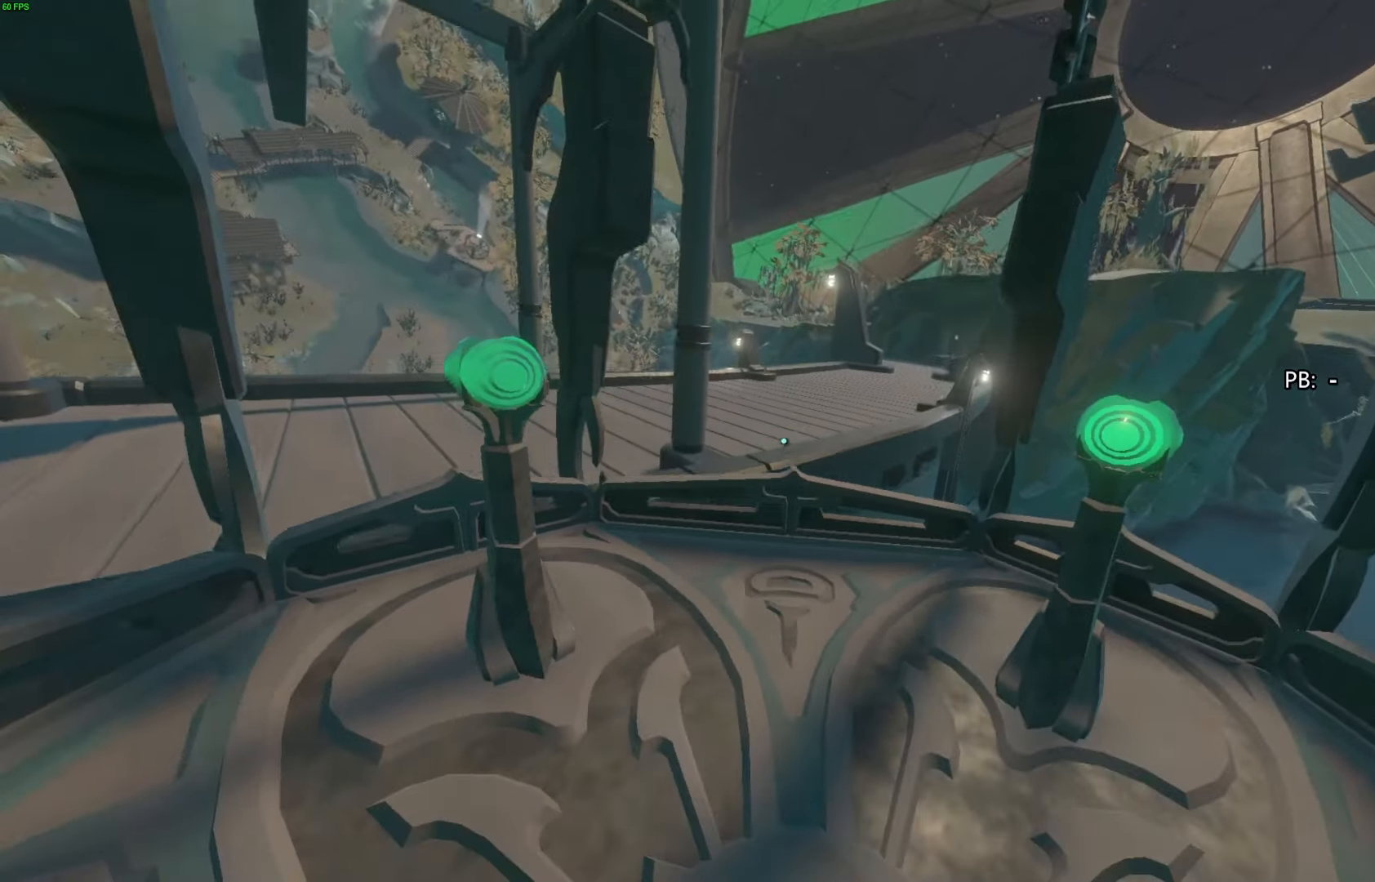
{"buttons": [], "left_stick": "up", "right_stick": "center", "events": [[267, "left_stick", "up"]]}
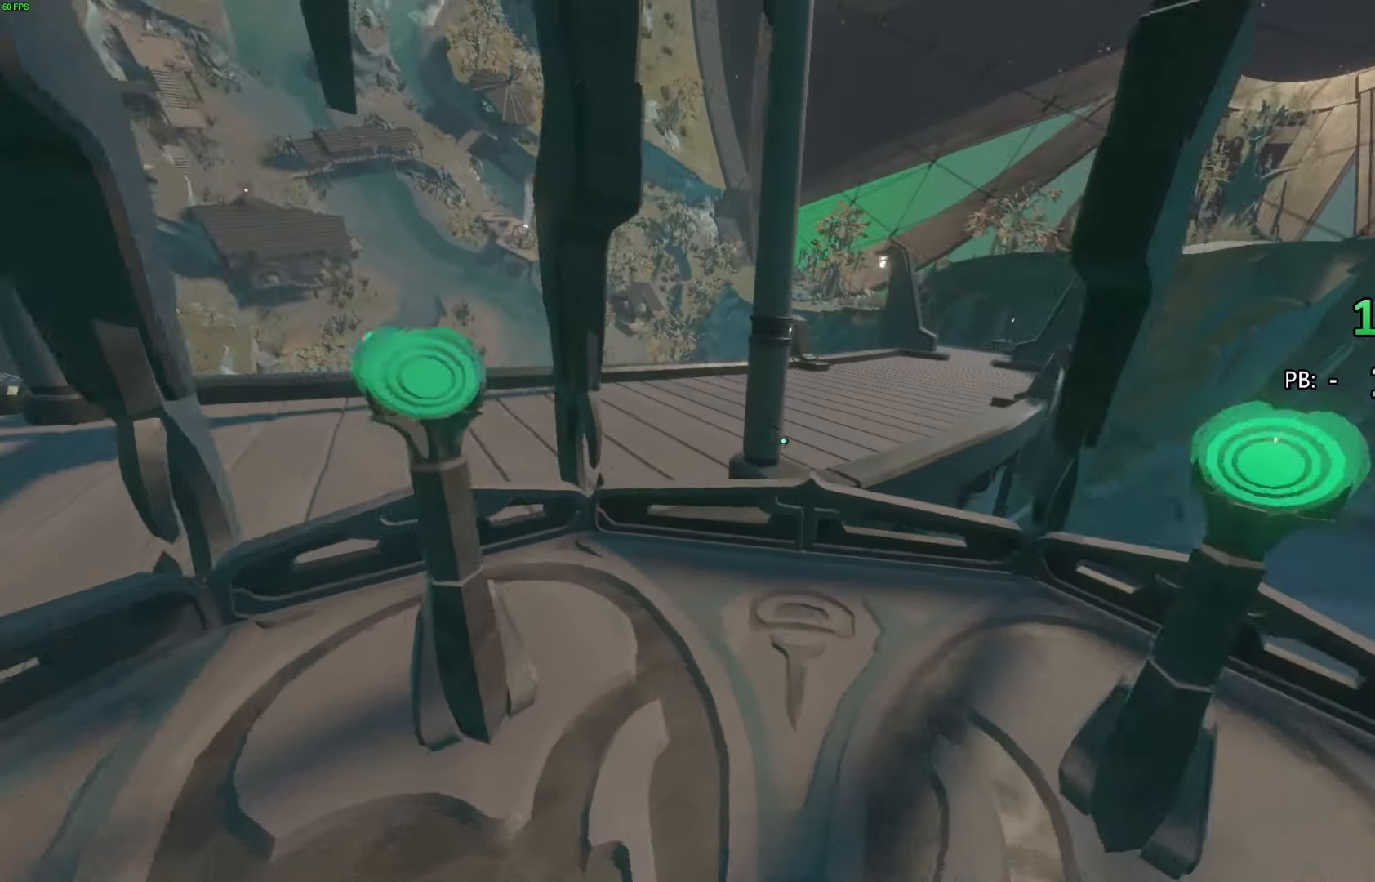
{"buttons": [], "left_stick": "up", "right_stick": "center", "events": [[67, "CROSS", "down"], [267, "CROSS", "up"]]}
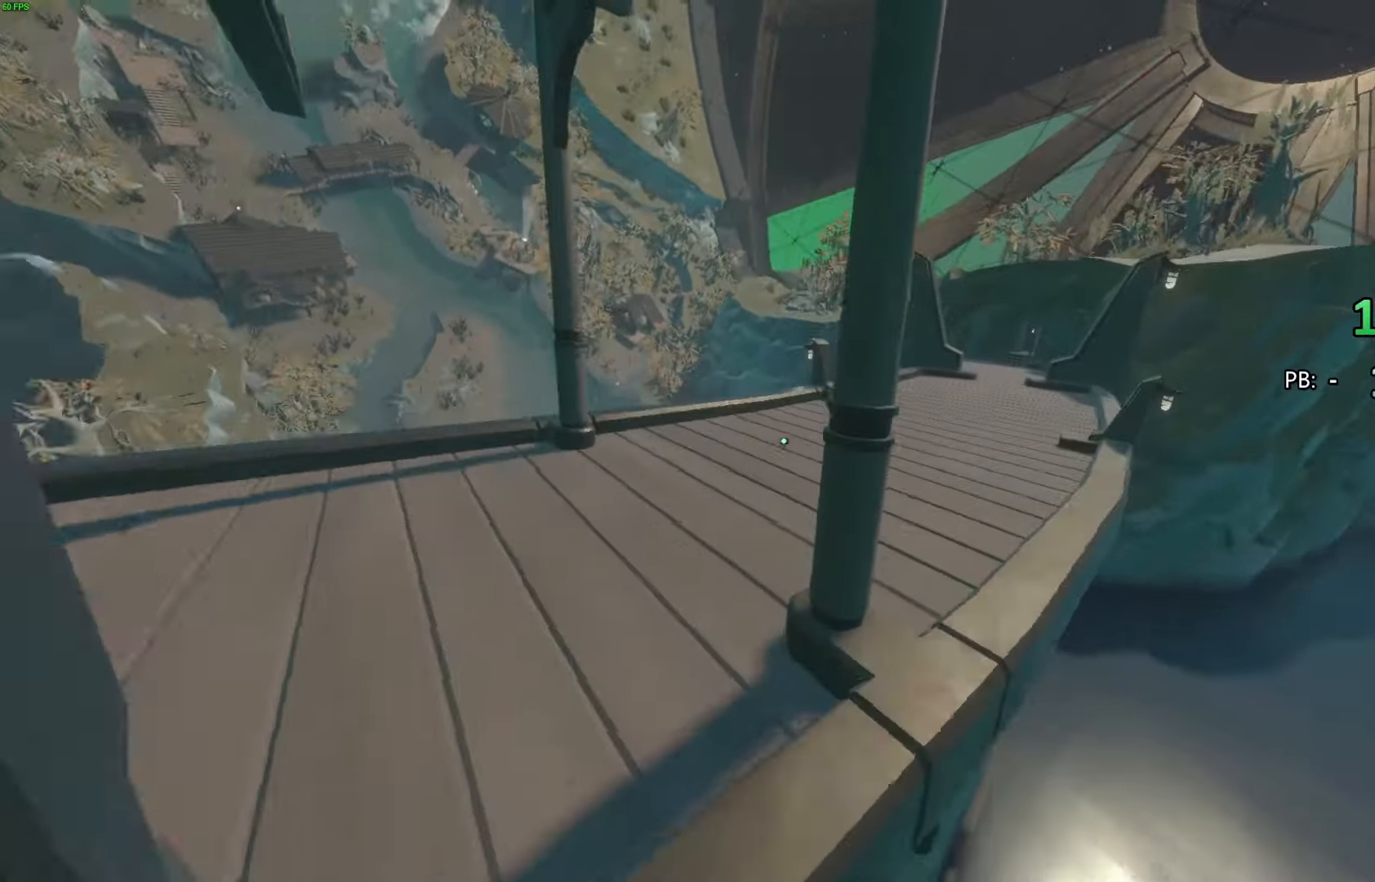
{"buttons": [], "left_stick": "up", "right_stick": "right", "events": [[100, "right_stick", "up-right"], [267, "right_stick", "right"], [367, "right_stick", "center"], [467, "right_stick", "right"]]}
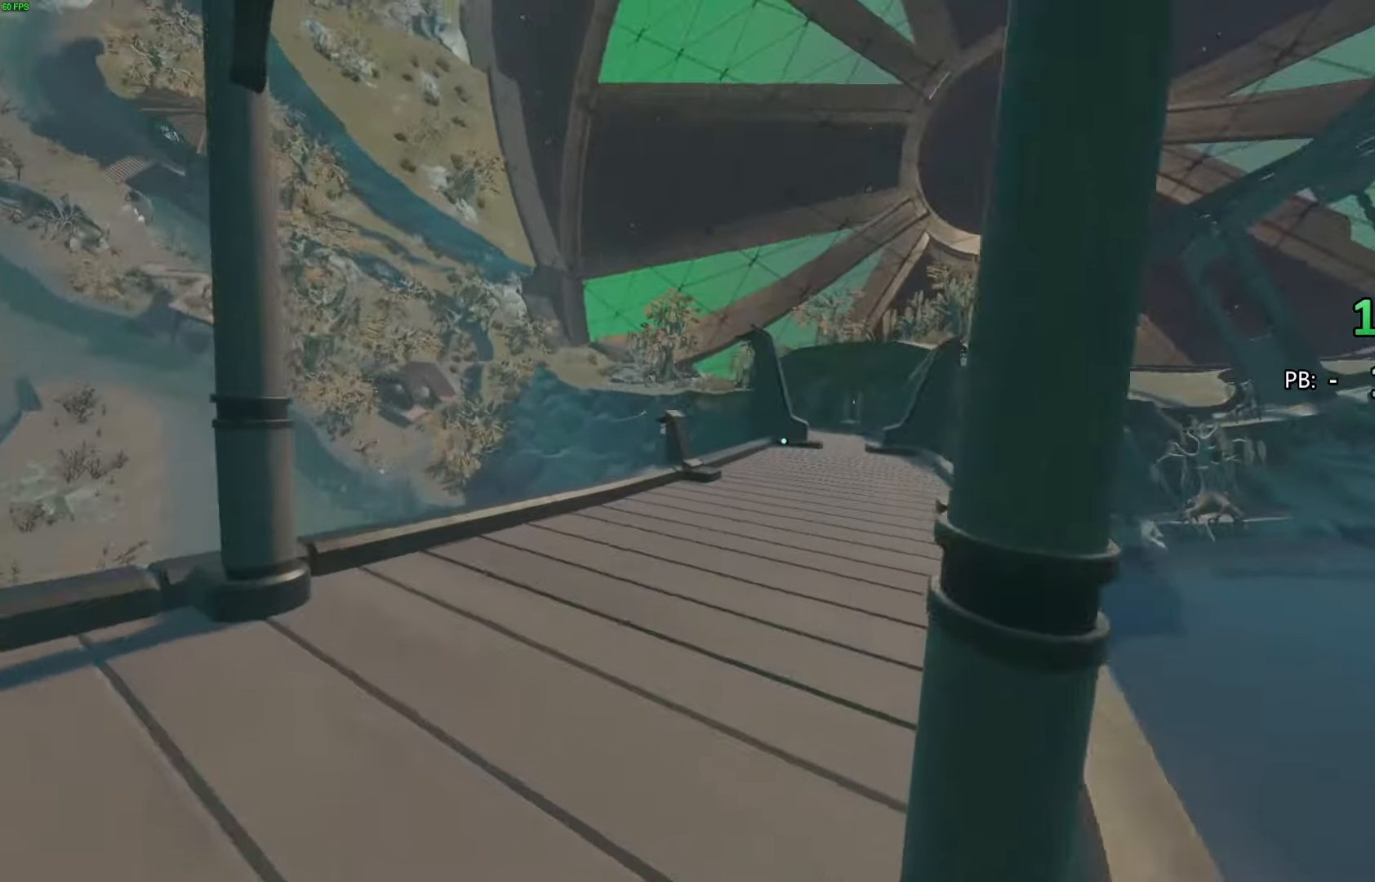
{"buttons": [], "left_stick": "up", "right_stick": "center", "events": [[133, "right_stick", "center"], [367, "right_stick", "right"], [500, "right_stick", "center"]]}
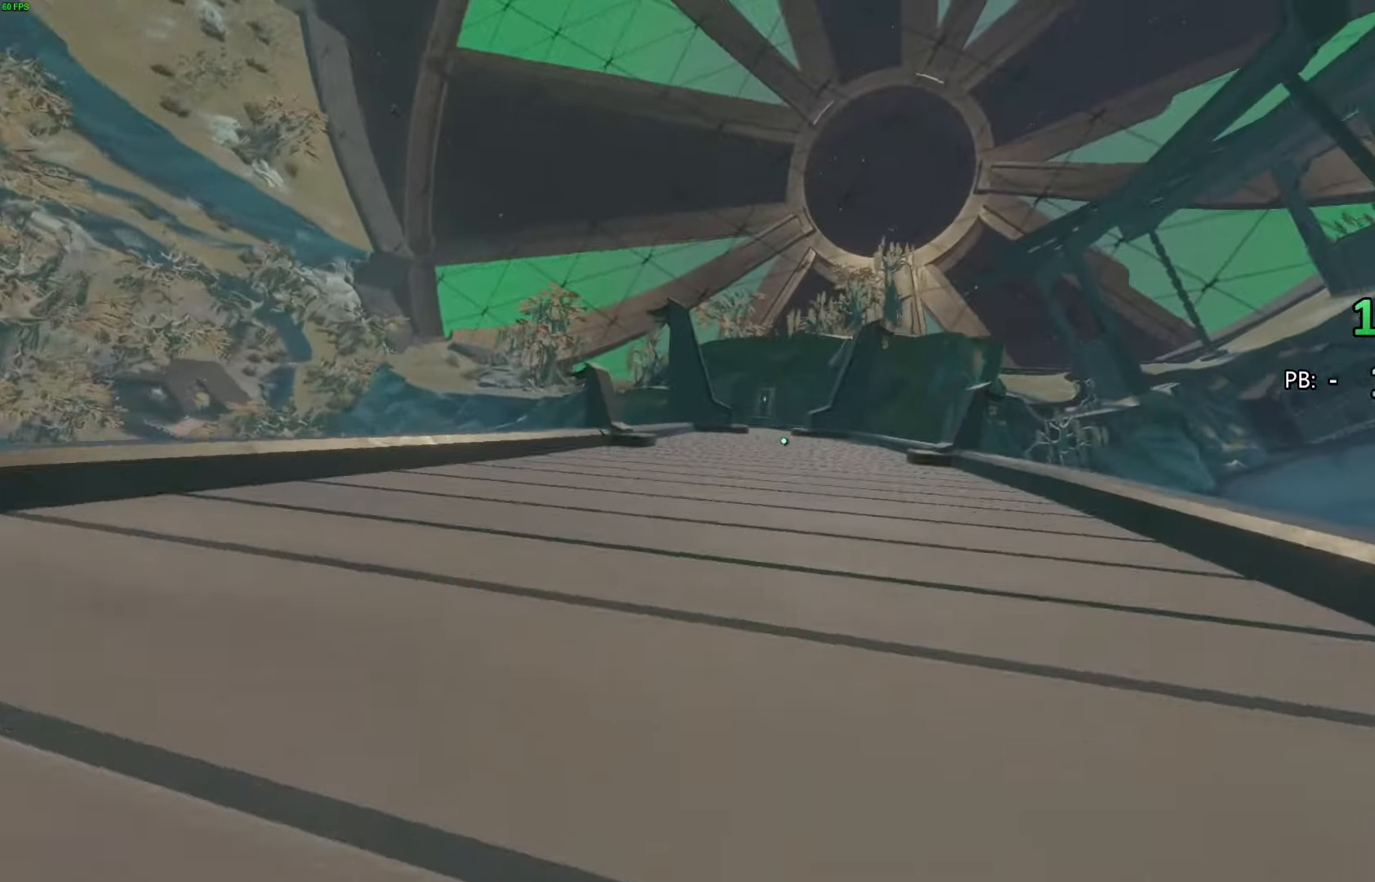
{"buttons": [], "left_stick": "up", "right_stick": "center", "events": []}
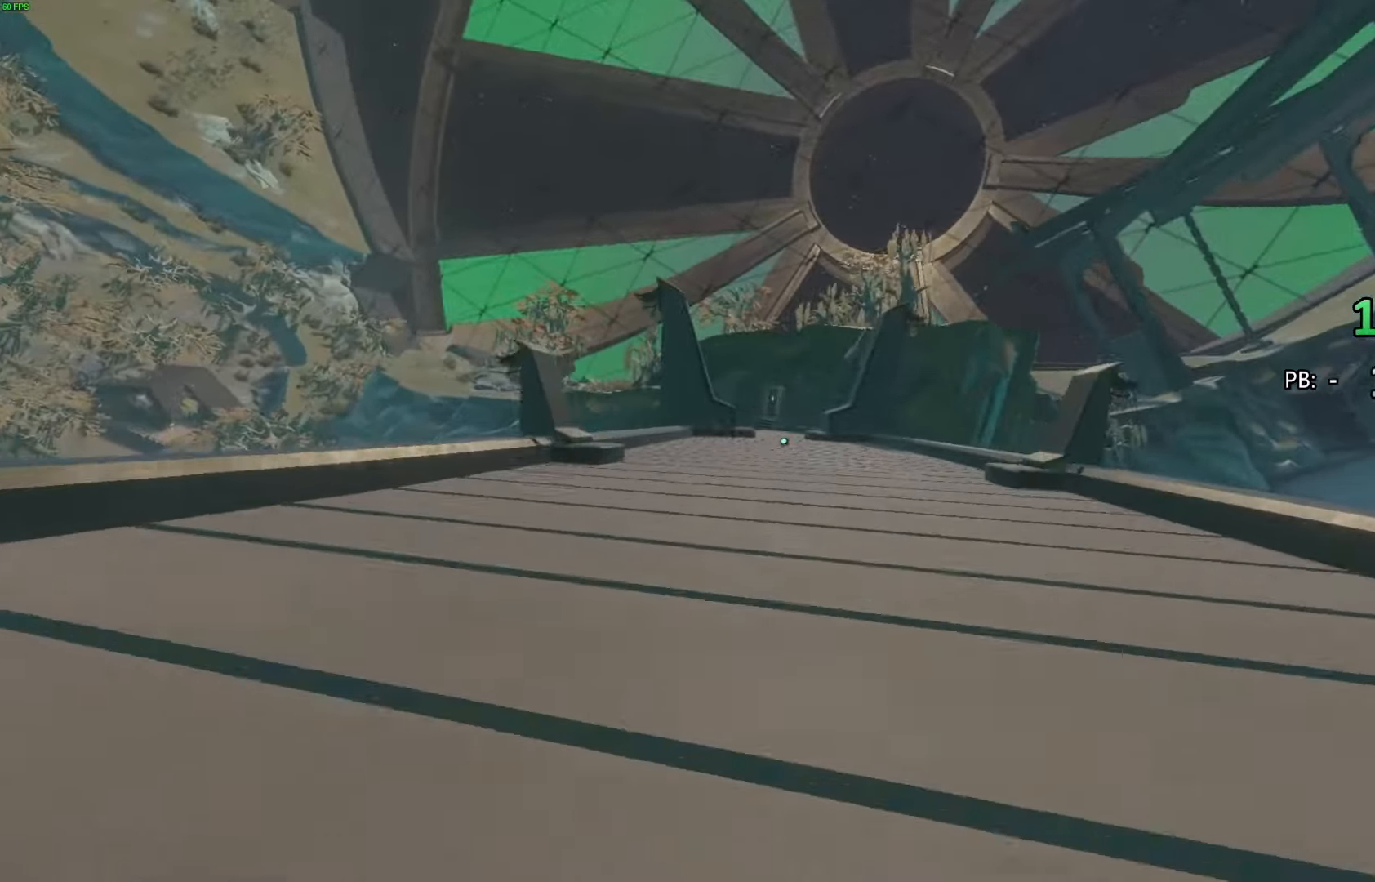
{"buttons": [], "left_stick": "up", "right_stick": "center", "events": []}
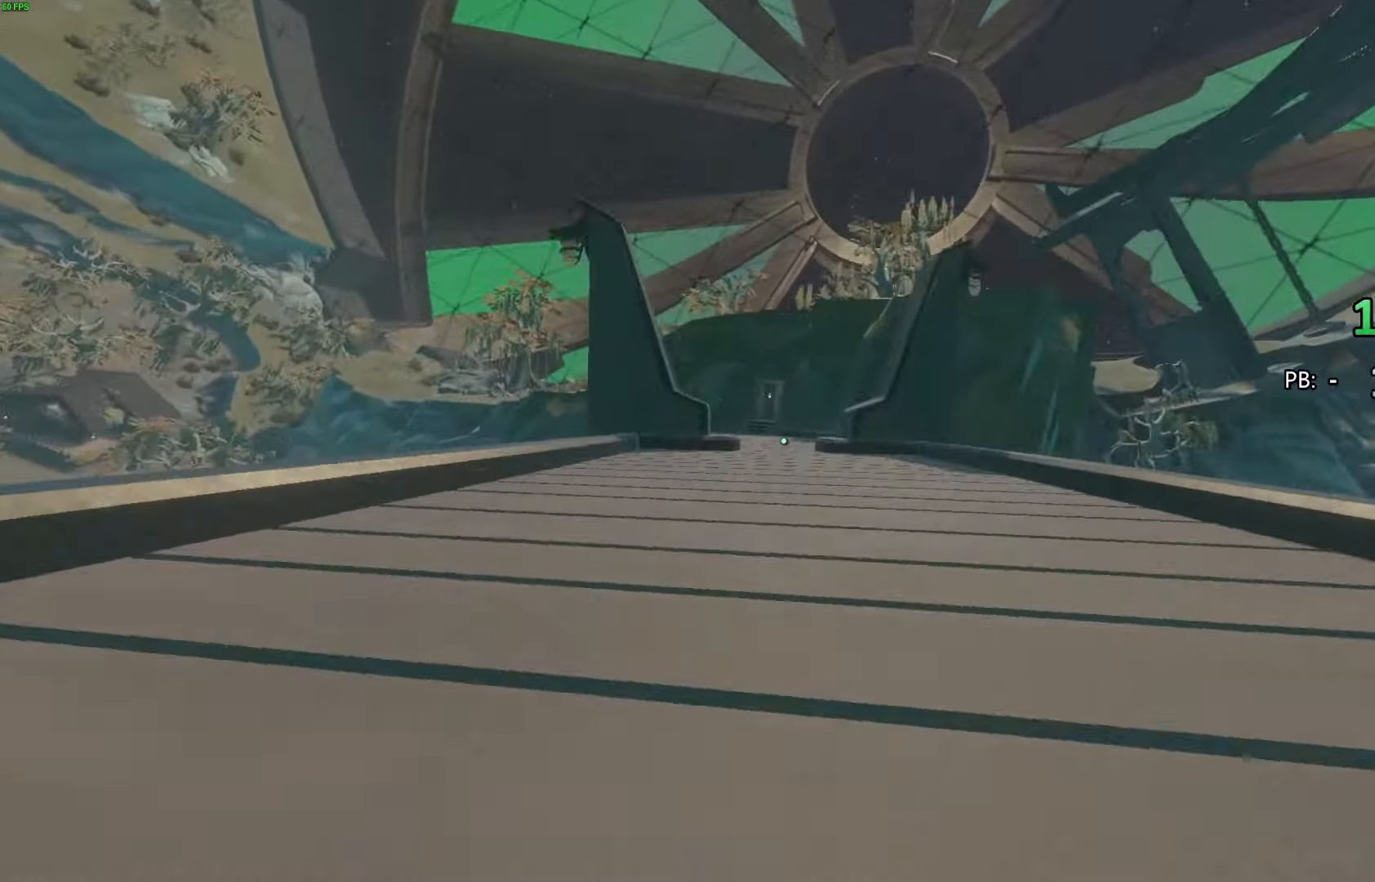
{"buttons": [], "left_stick": "up", "right_stick": "center", "events": []}
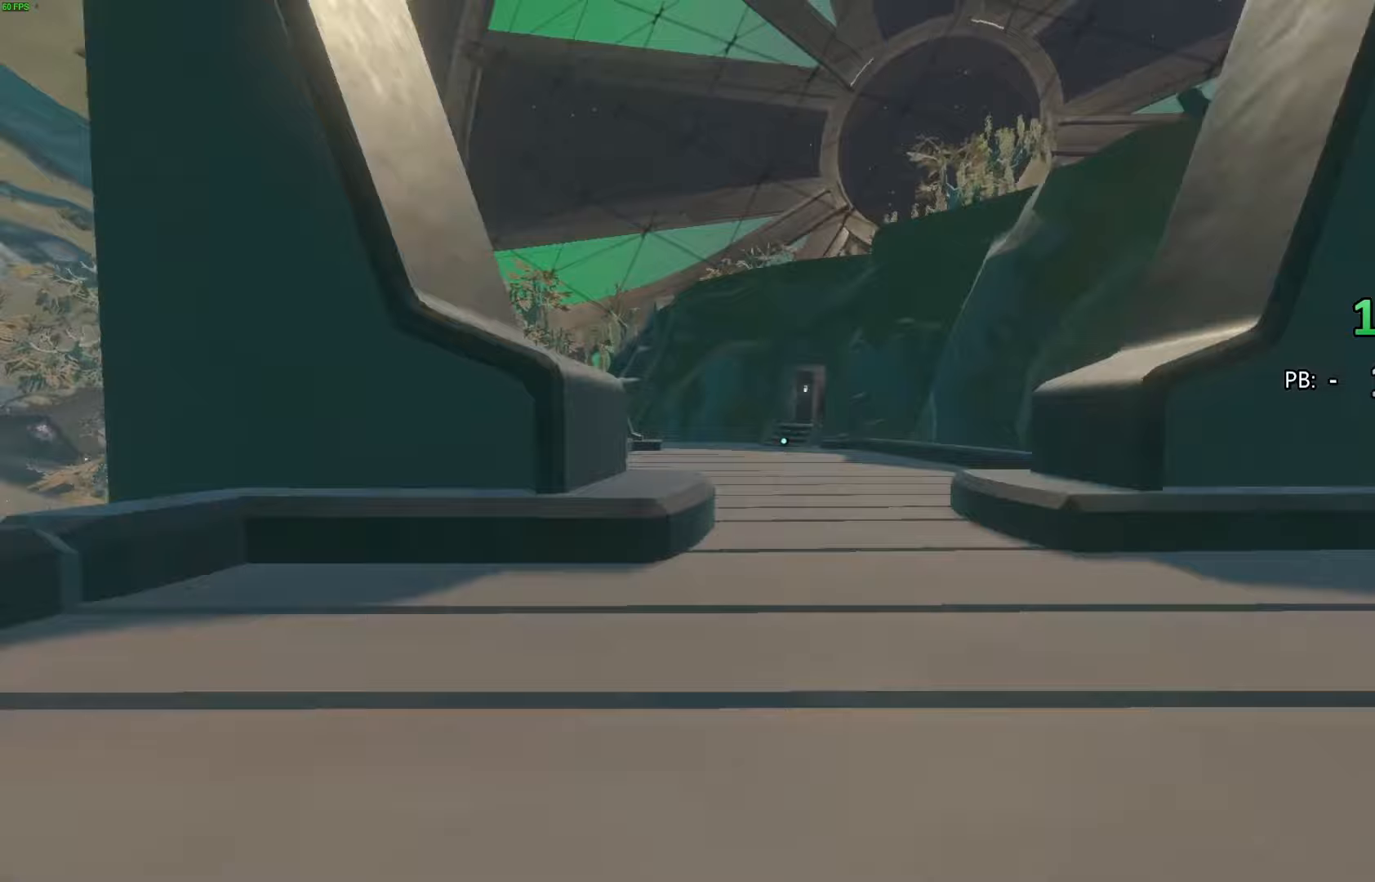
{"buttons": [], "left_stick": "up", "right_stick": "center", "events": []}
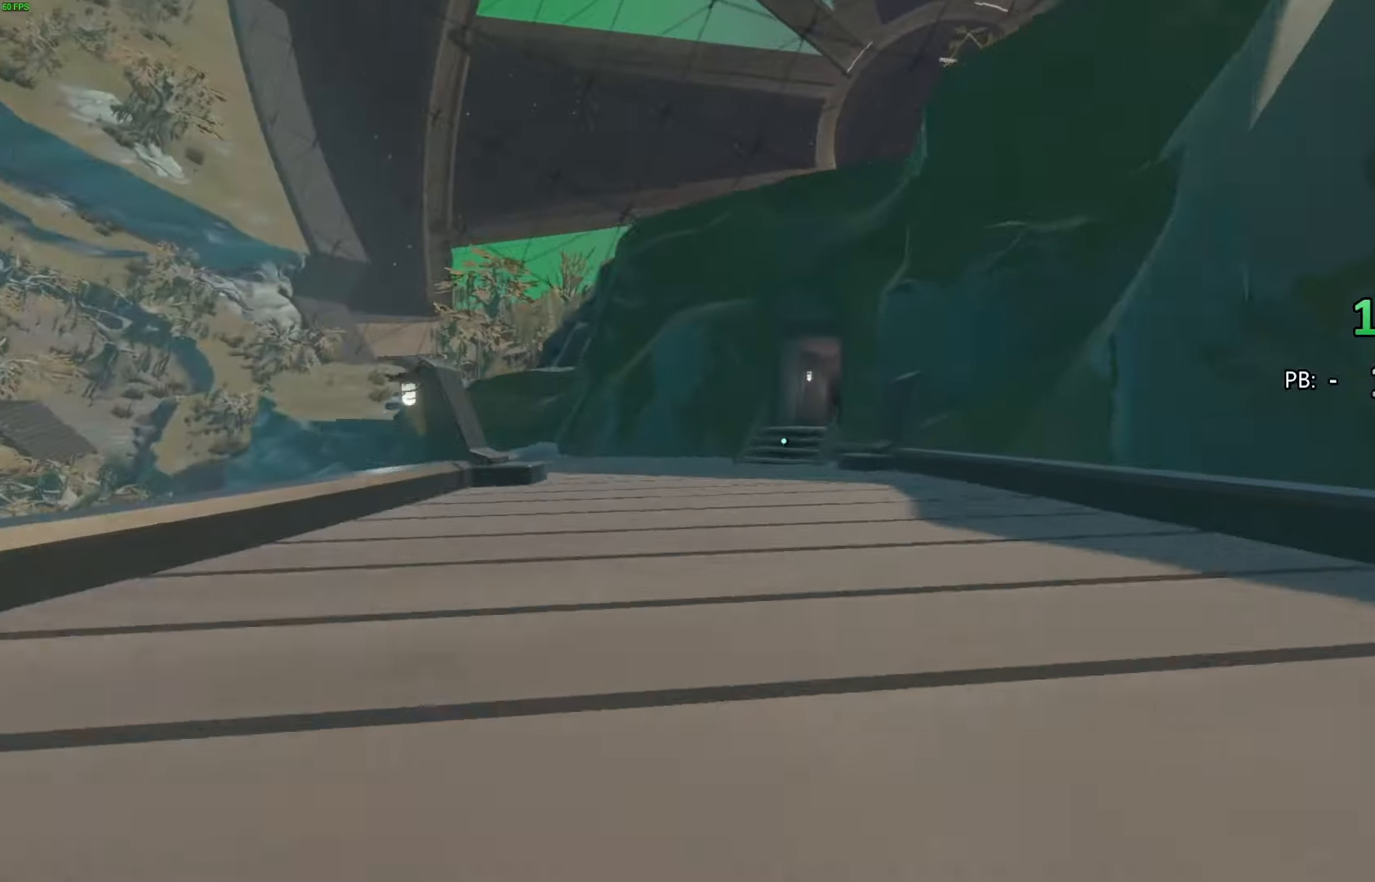
{"buttons": [], "left_stick": "up", "right_stick": "center", "events": []}
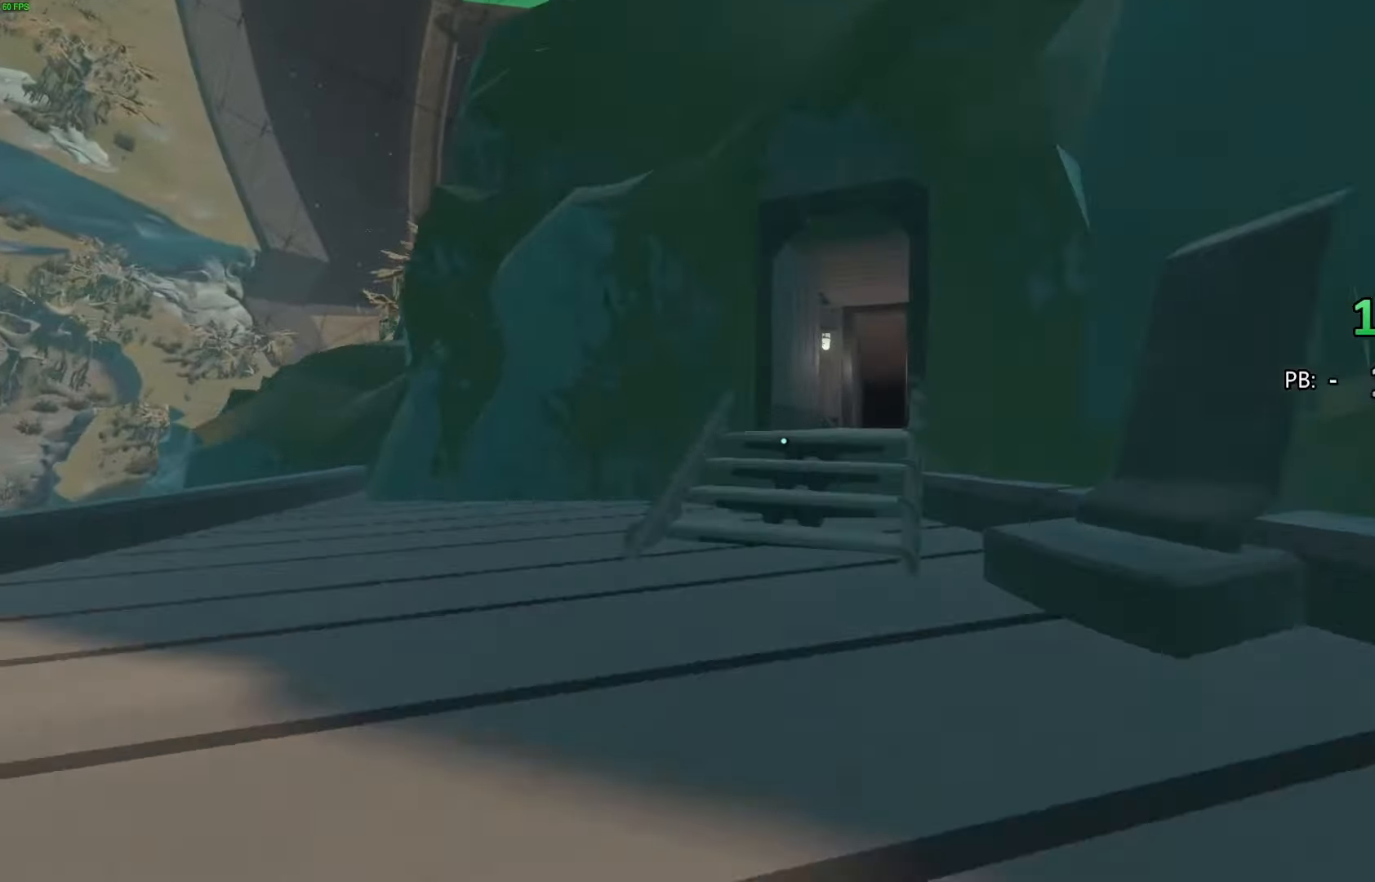
{"buttons": [], "left_stick": "up", "right_stick": "center", "events": []}
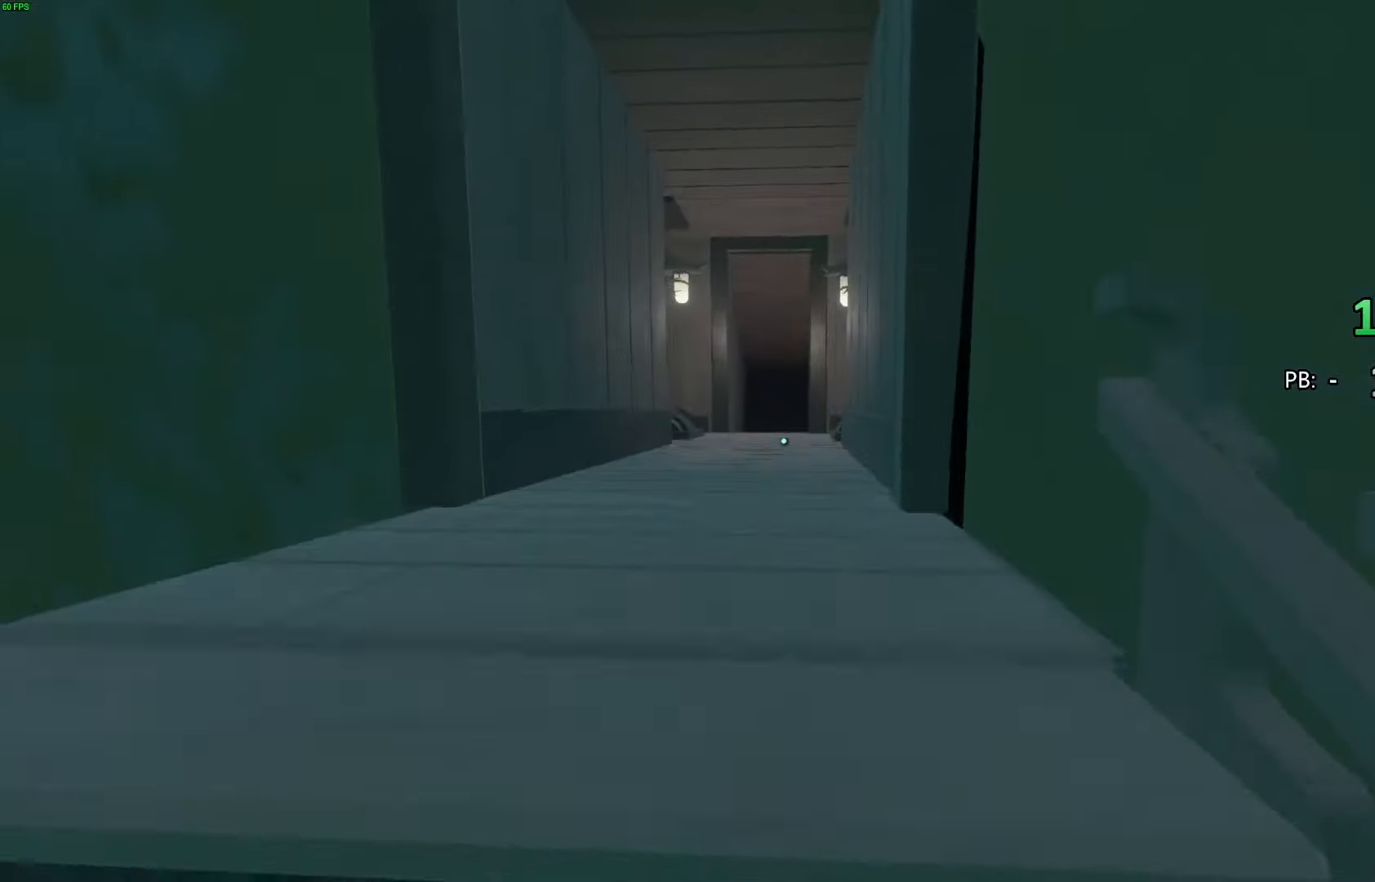
{"buttons": [], "left_stick": "up", "right_stick": "center", "events": [[100, "R3", "down"], [200, "R3", "up"]]}
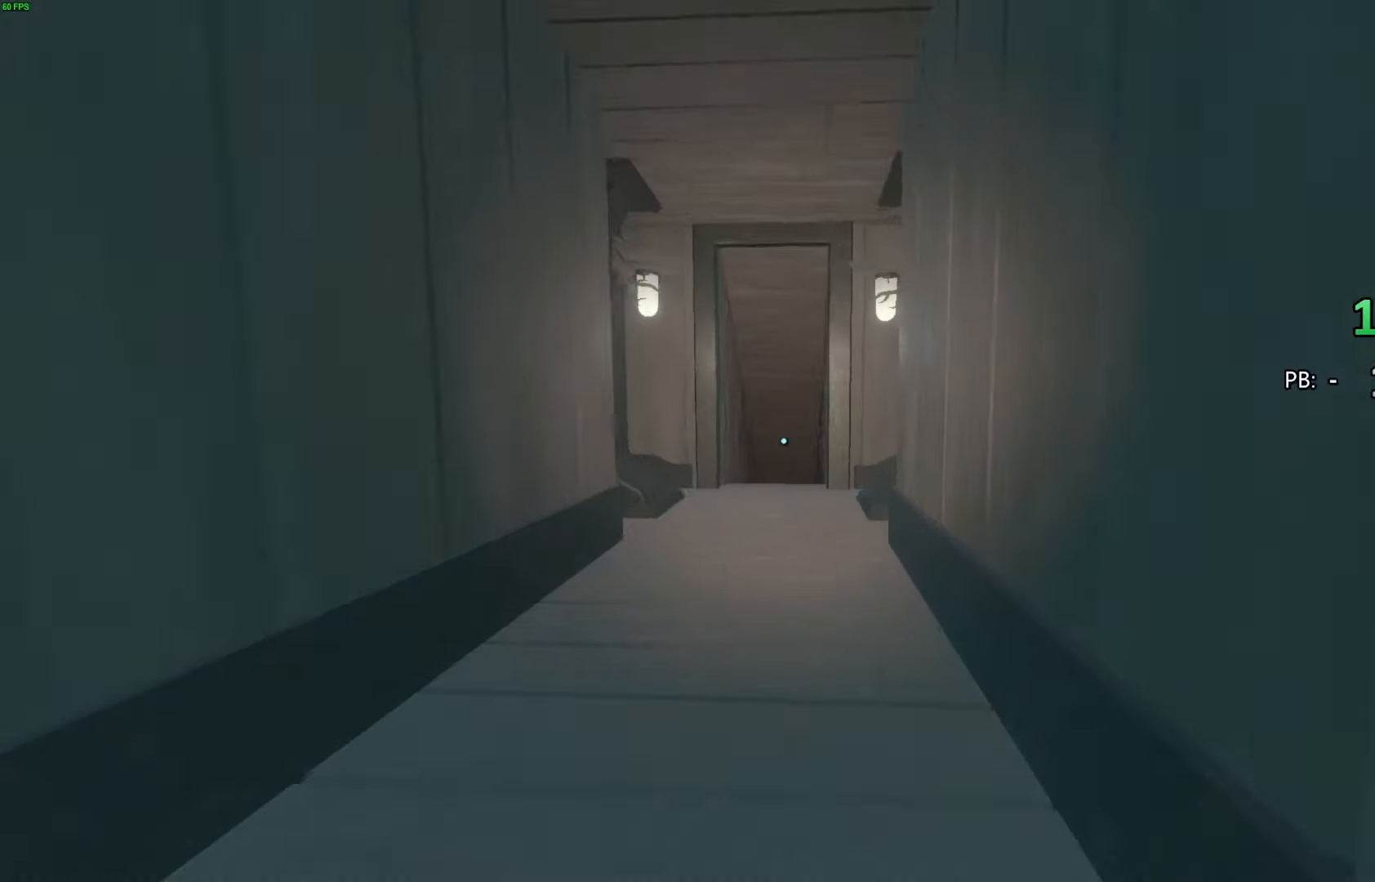
{"buttons": [], "left_stick": "up", "right_stick": "down", "events": [[267, "right_stick", "down"]]}
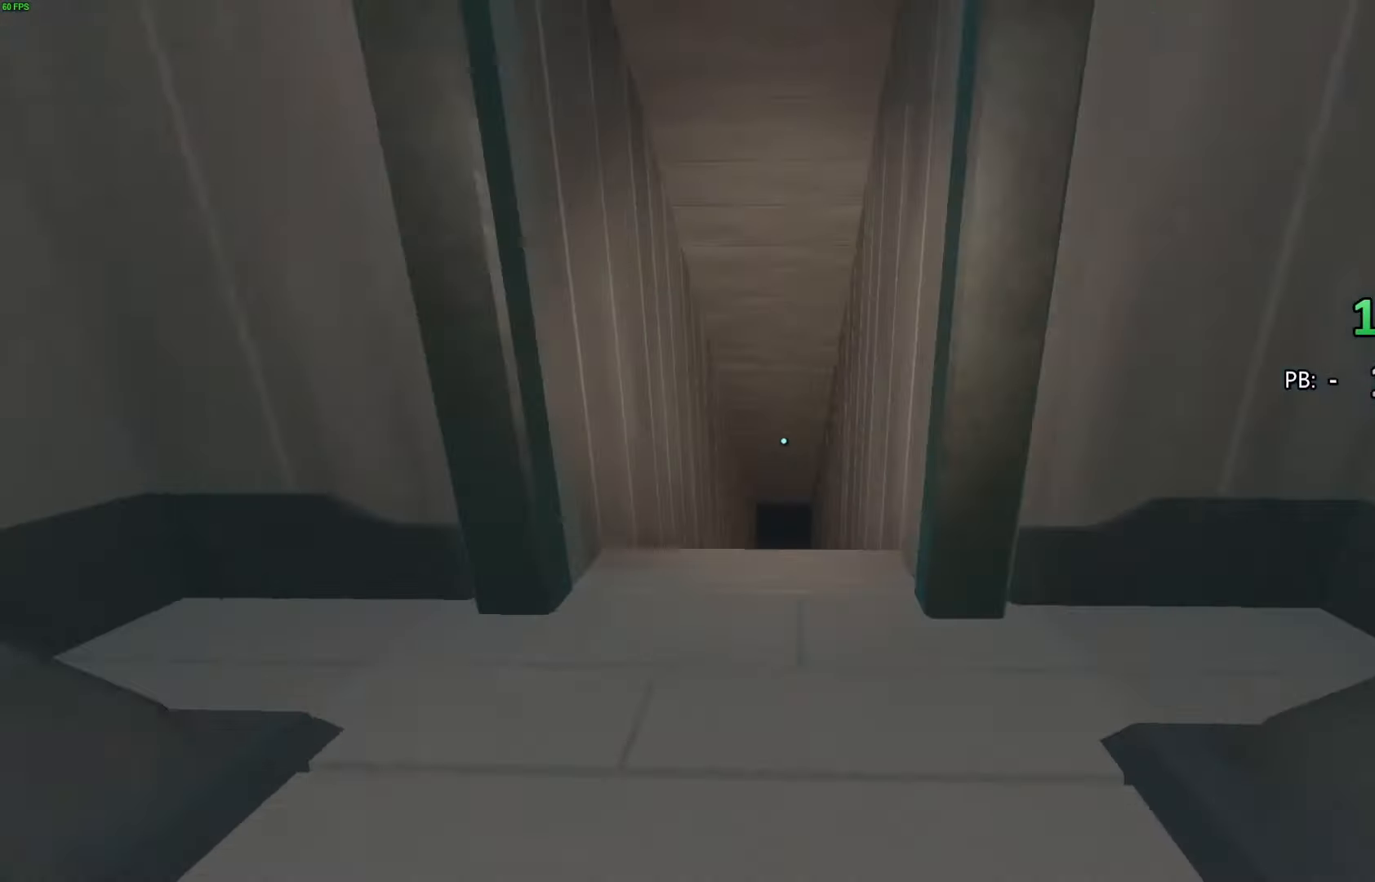
{"buttons": [], "left_stick": "up", "right_stick": "center", "events": [[200, "right_stick", "center"]]}